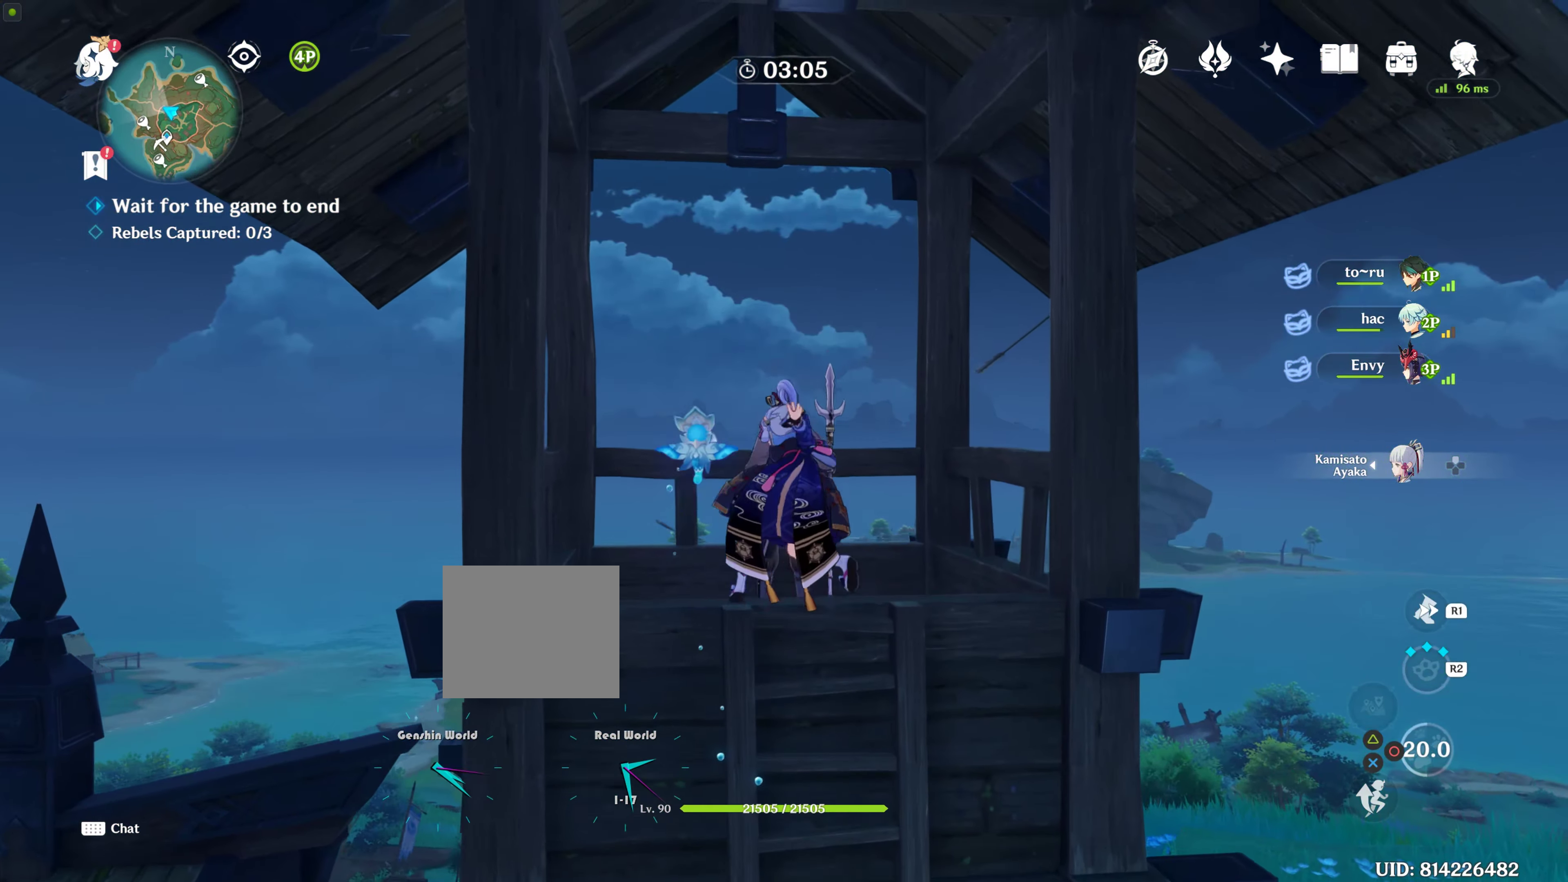
Gameplay with a controller (PlayStation layout); each line is a JSON object with the inputs held at the frame after it. "events" lists button and stick changes between this image and that frame as [ms after this image, input, new state], when the widget could be followed in between. Not read: L3 R3.
{"buttons": ["R2"], "left_stick": "center", "right_stick": "down-left", "events": [[116, "right_stick", "down"], [166, "right_stick", "down-left"], [433, "R2", "down"], [466, "left_stick", "center"]]}
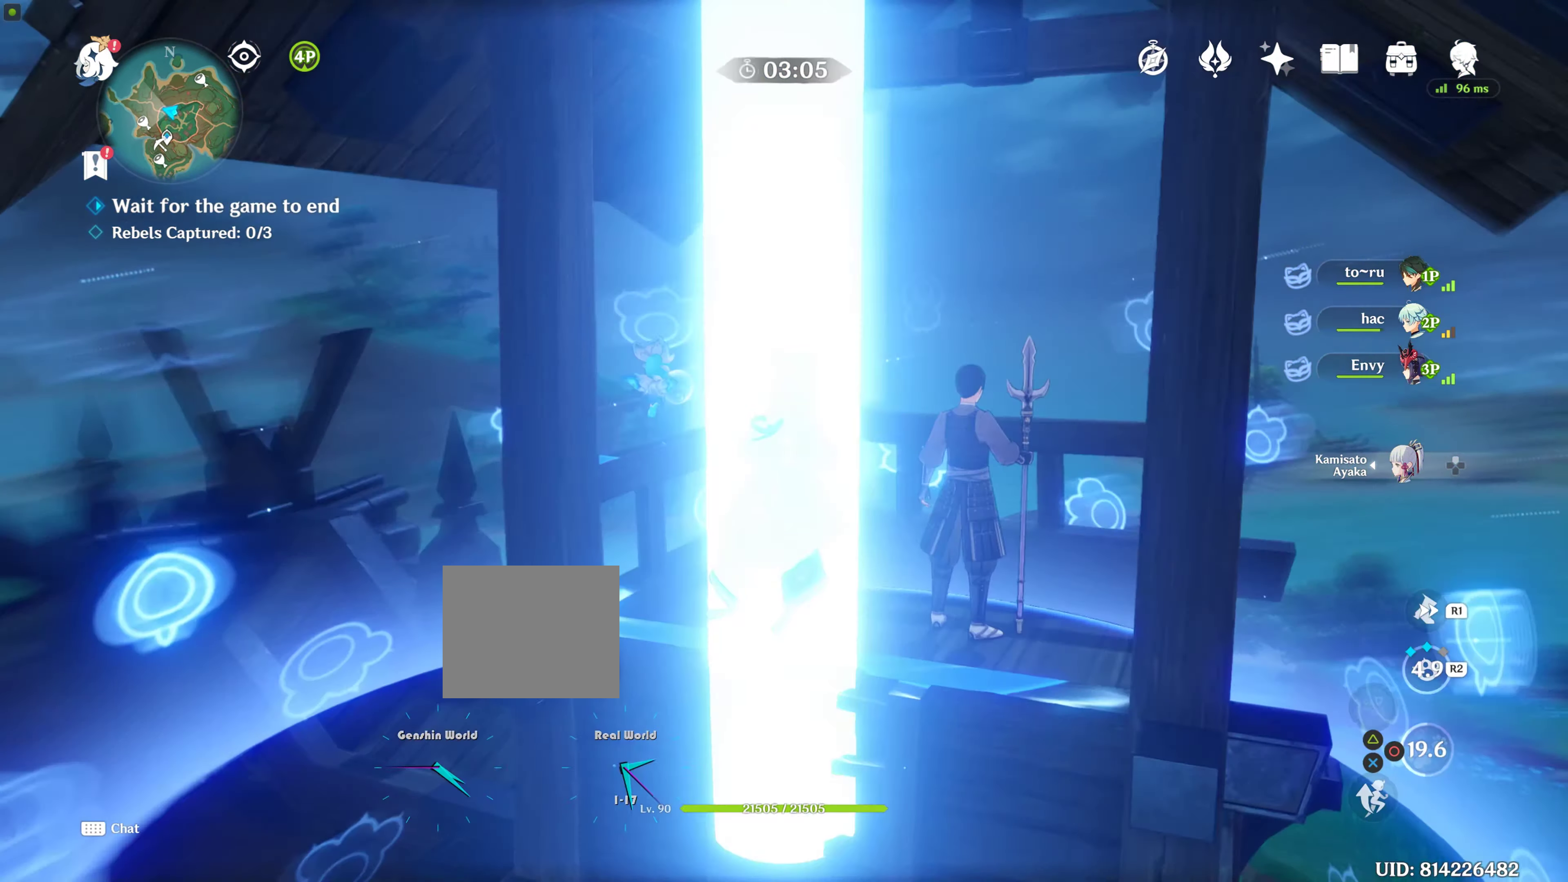
{"buttons": [], "left_stick": "left", "right_stick": "center", "events": [[16, "R2", "up"], [100, "right_stick", "center"], [433, "left_stick", "left"]]}
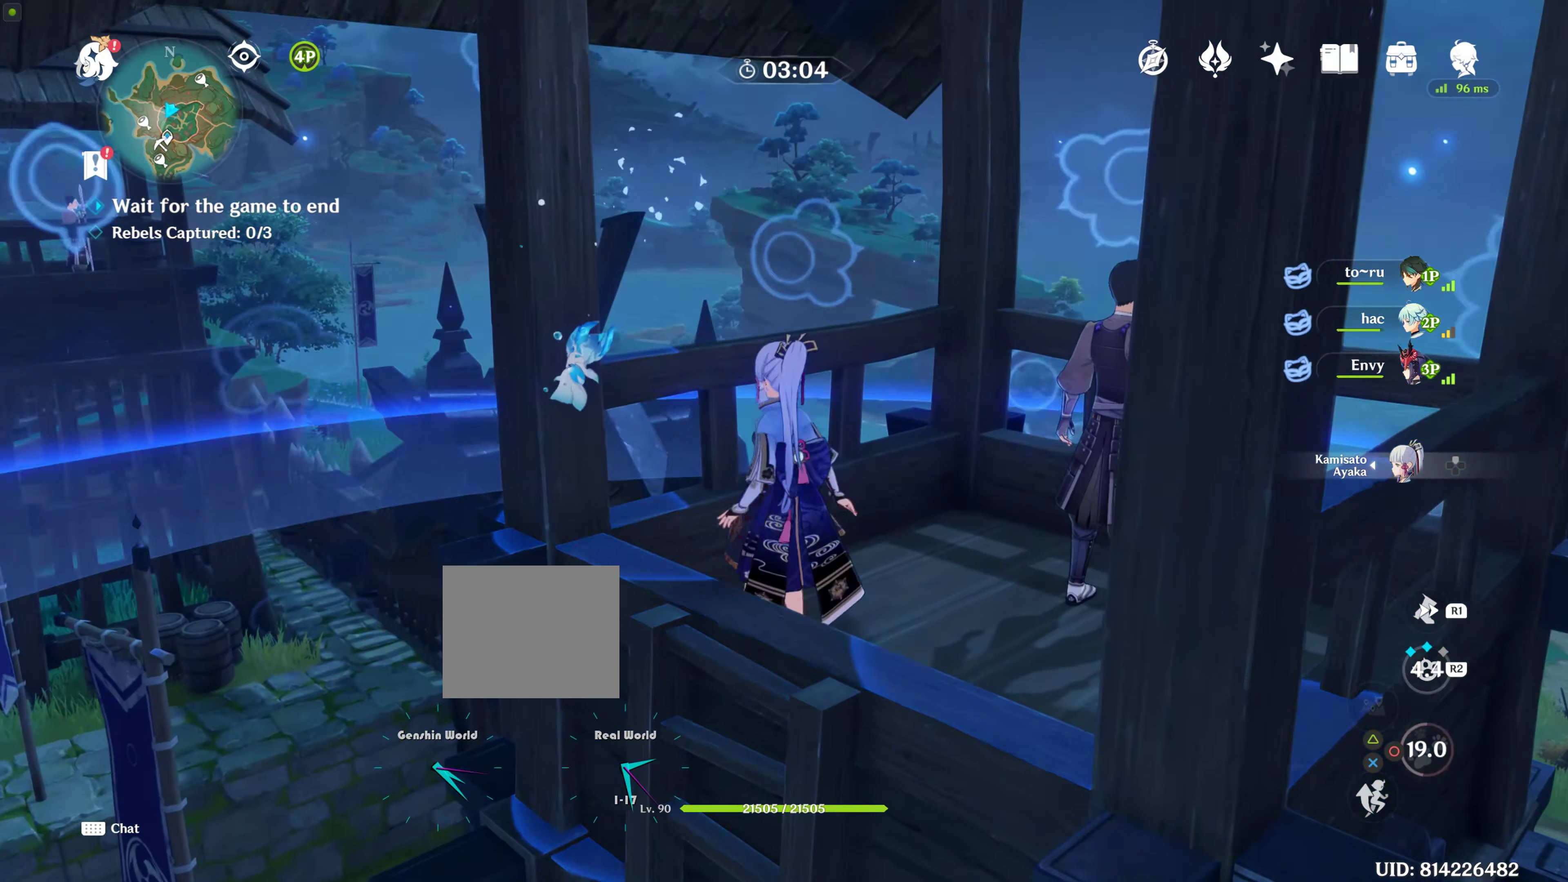
{"buttons": ["CROSS"], "left_stick": "left", "right_stick": "center", "events": [[66, "CROSS", "down"], [250, "CROSS", "up"], [300, "CROSS", "down"]]}
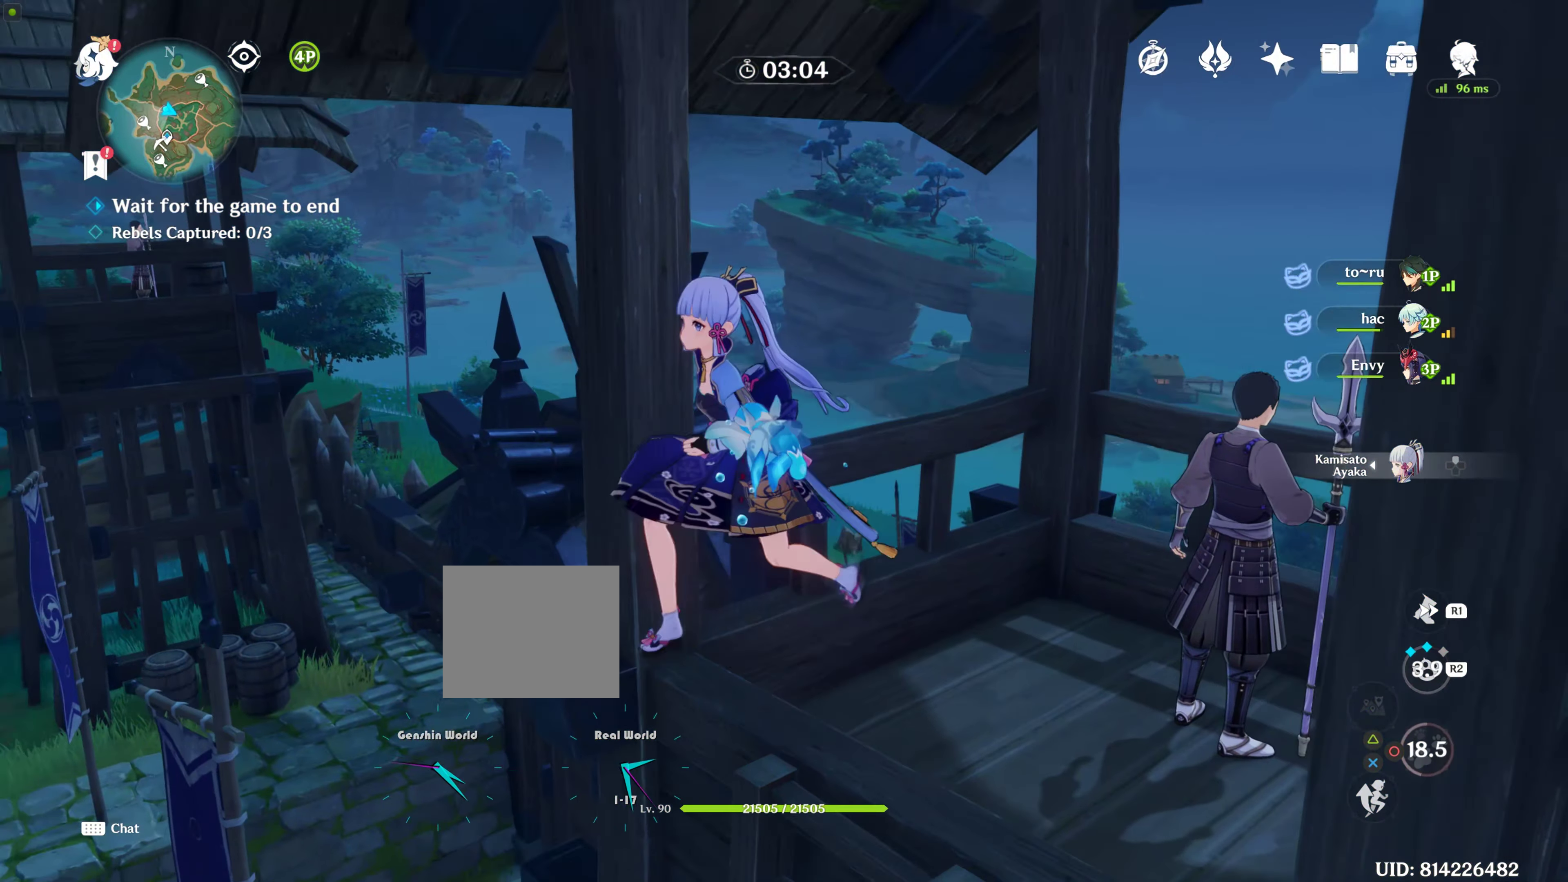
{"buttons": [], "left_stick": "up-left", "right_stick": "center", "events": [[83, "CROSS", "up"], [200, "CROSS", "down"], [283, "CROSS", "up"], [333, "CROSS", "down"], [383, "left_stick", "up-left"], [416, "CROSS", "up"]]}
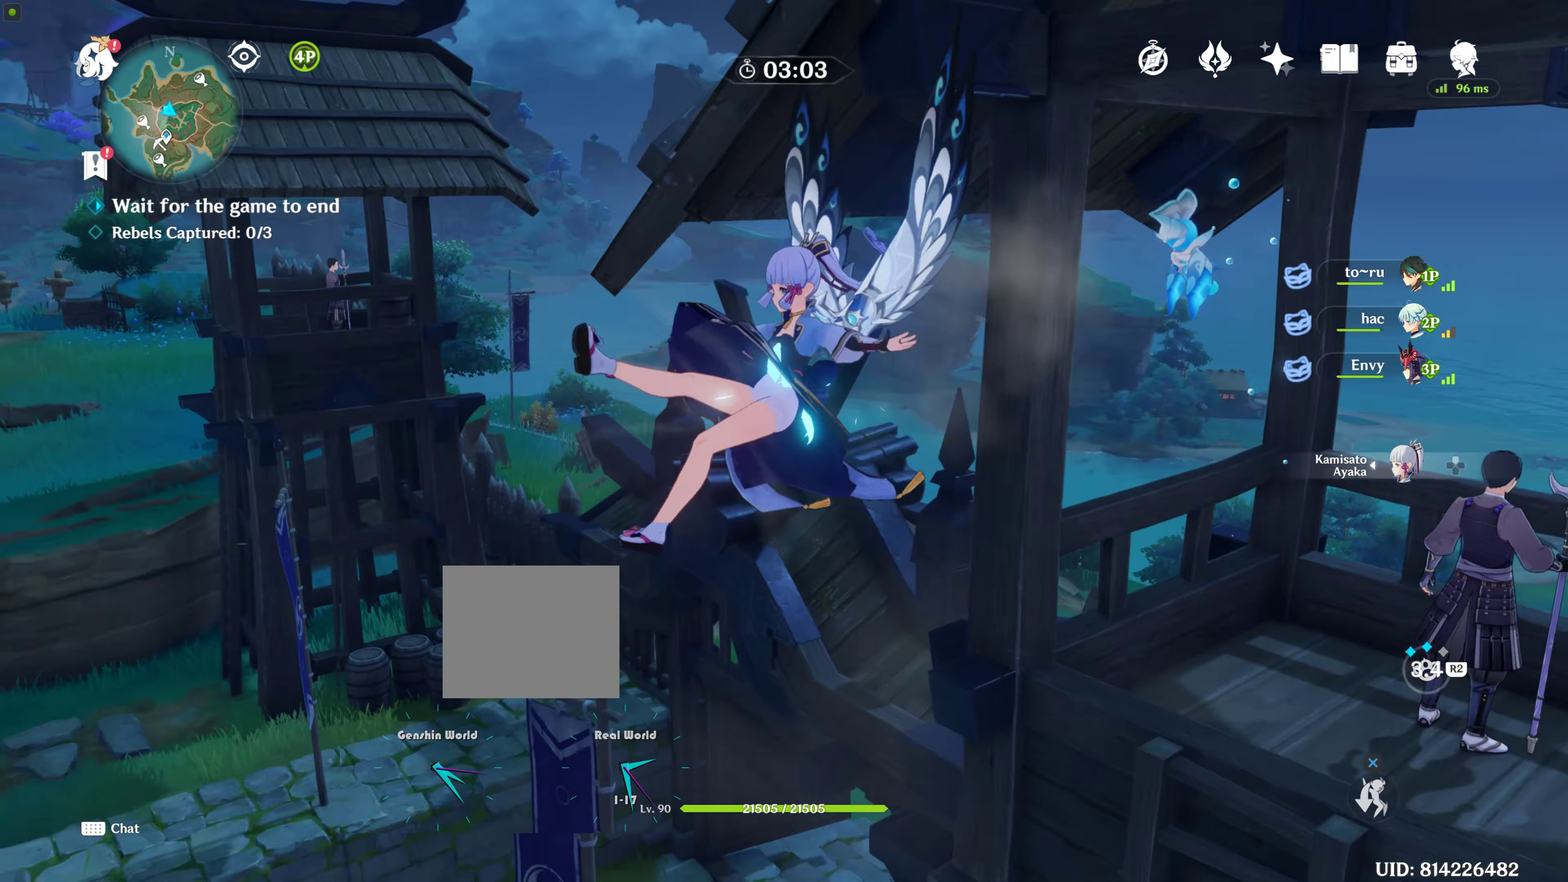
{"buttons": [], "left_stick": "up-left", "right_stick": "center", "events": [[33, "CROSS", "down"], [133, "CROSS", "up"]]}
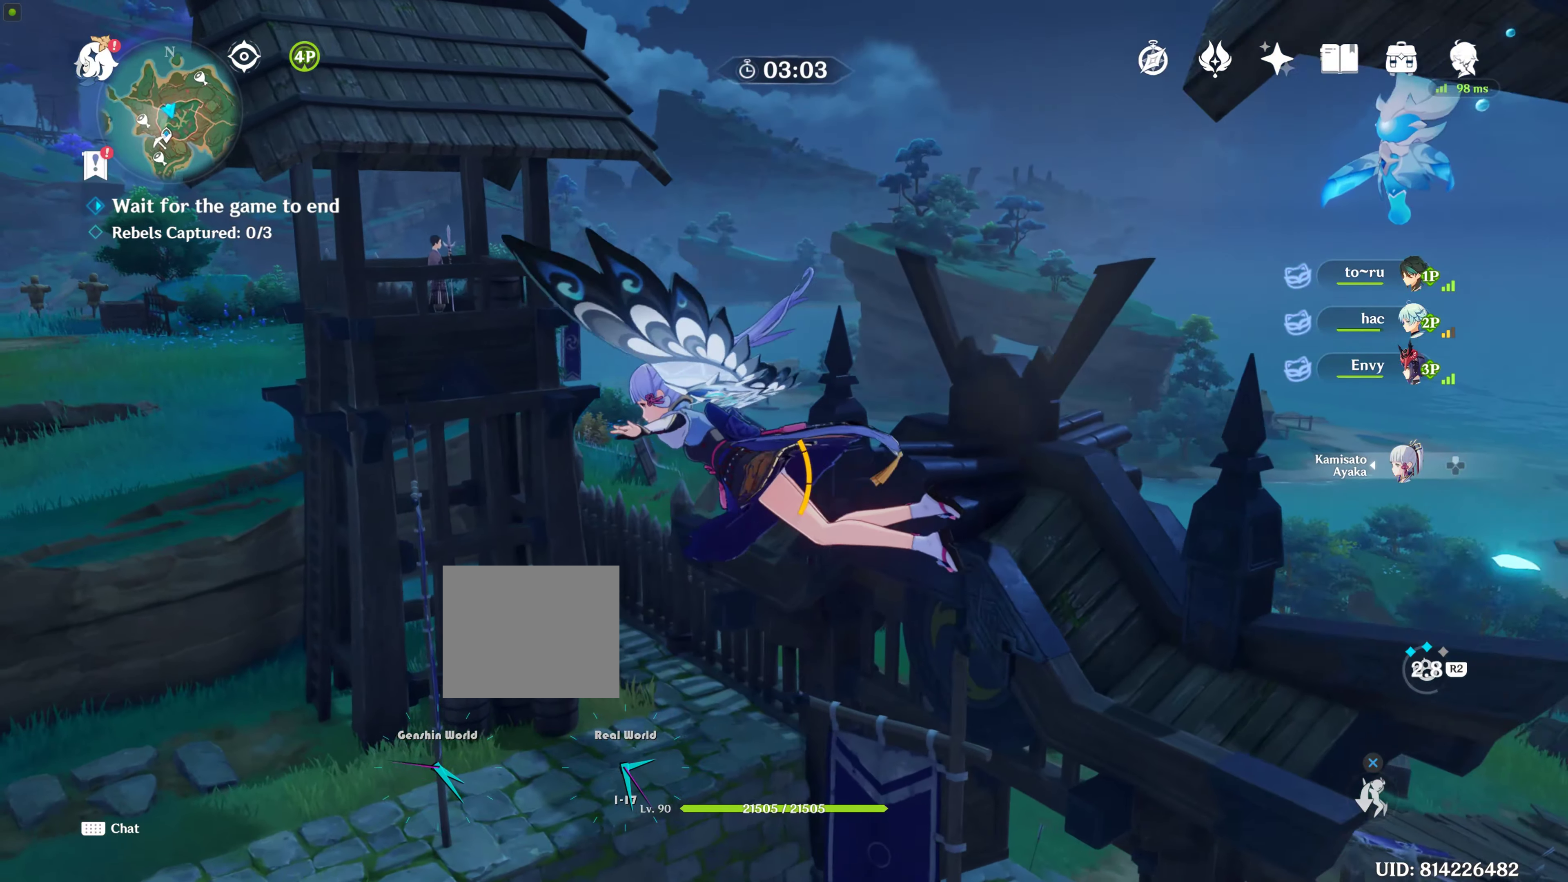
{"buttons": [], "left_stick": "up", "right_stick": "center", "events": [[283, "left_stick", "up"]]}
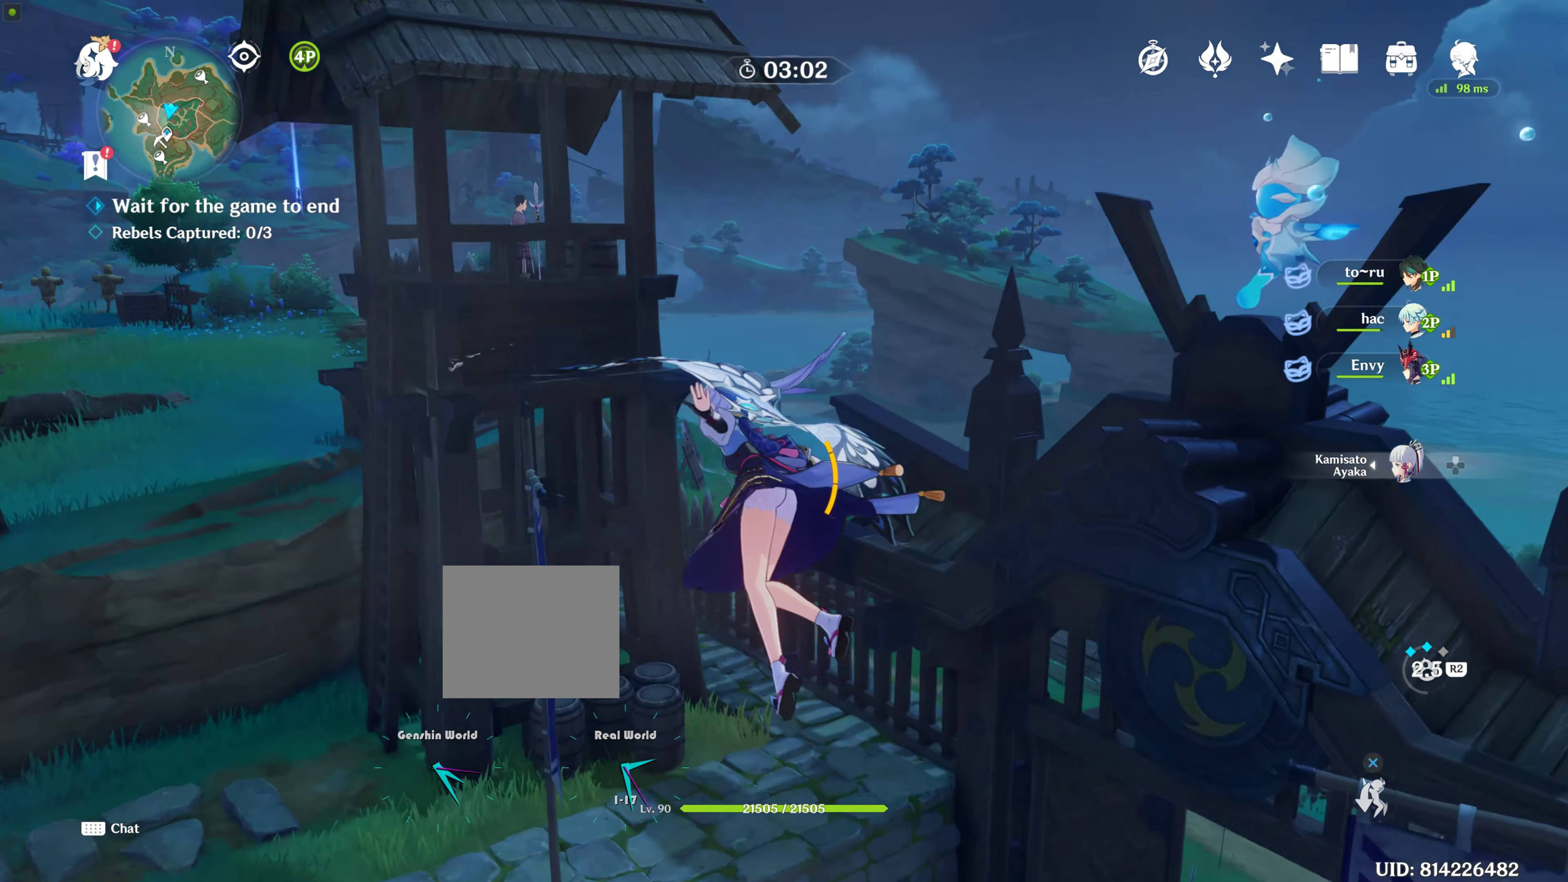
{"buttons": [], "left_stick": "up", "right_stick": "center", "events": []}
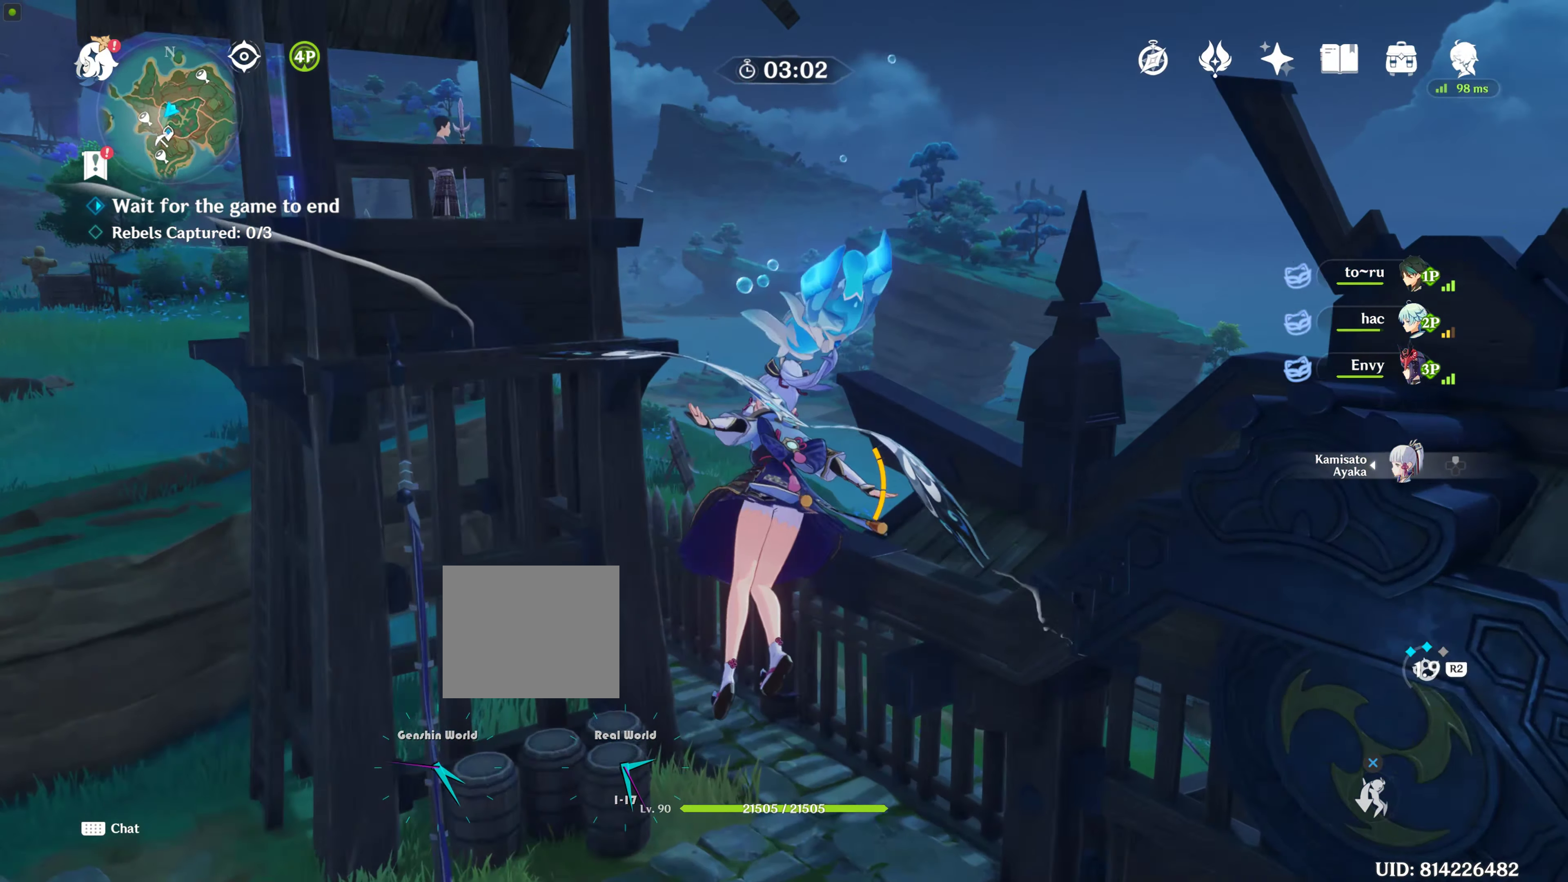
{"buttons": [], "left_stick": "up", "right_stick": "center", "events": []}
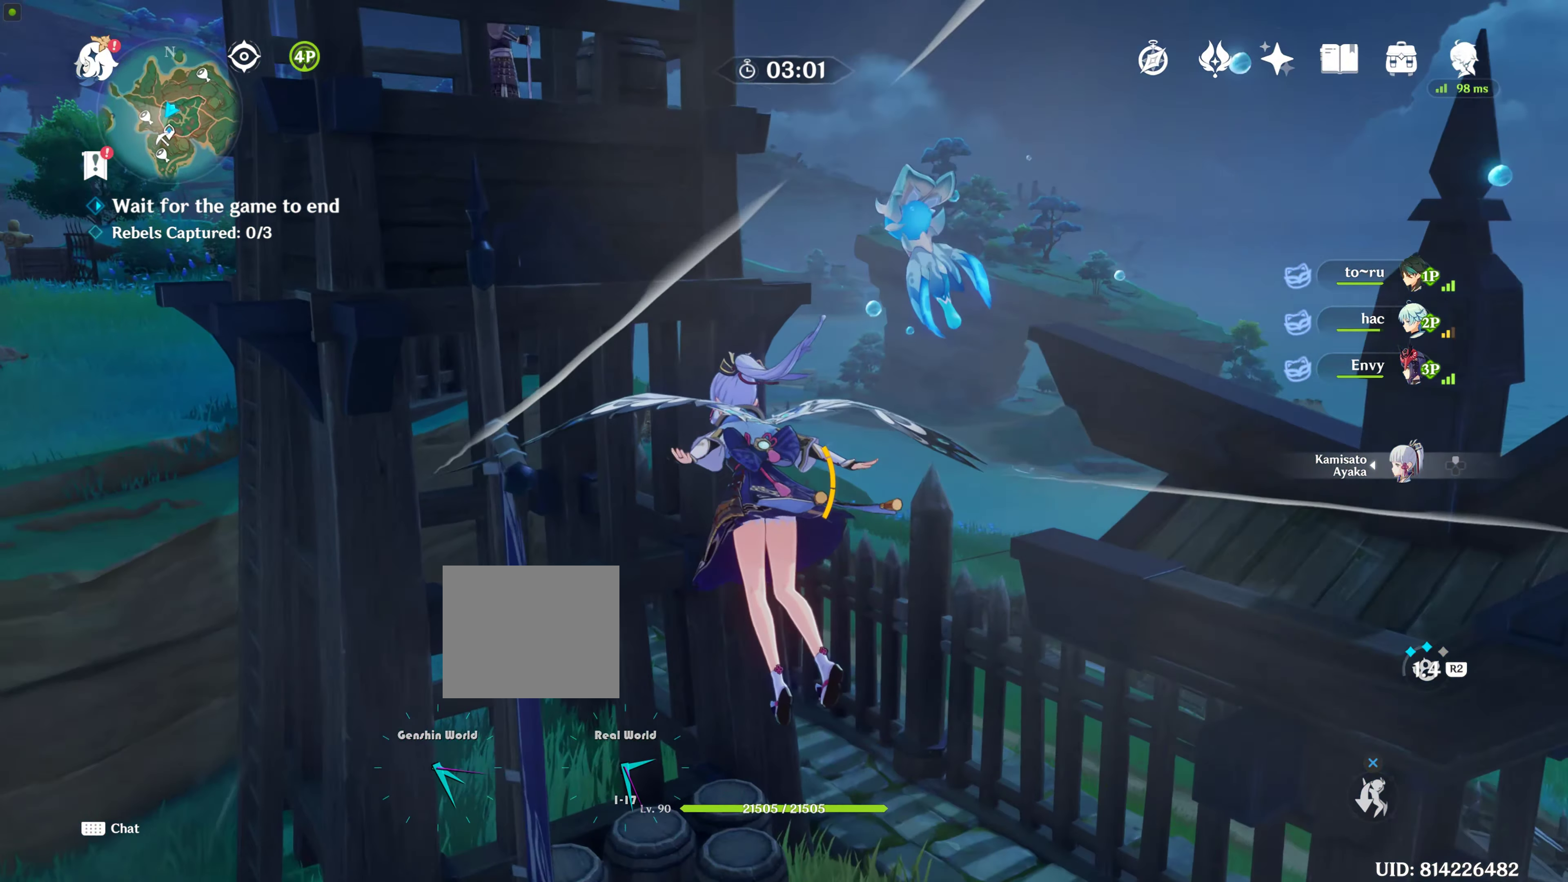
{"buttons": ["CIRCLE"], "left_stick": "center", "right_stick": "center", "events": [[100, "CIRCLE", "down"], [183, "CIRCLE", "up"], [267, "CIRCLE", "down"], [317, "left_stick", "center"], [350, "CIRCLE", "up"], [433, "CIRCLE", "down"]]}
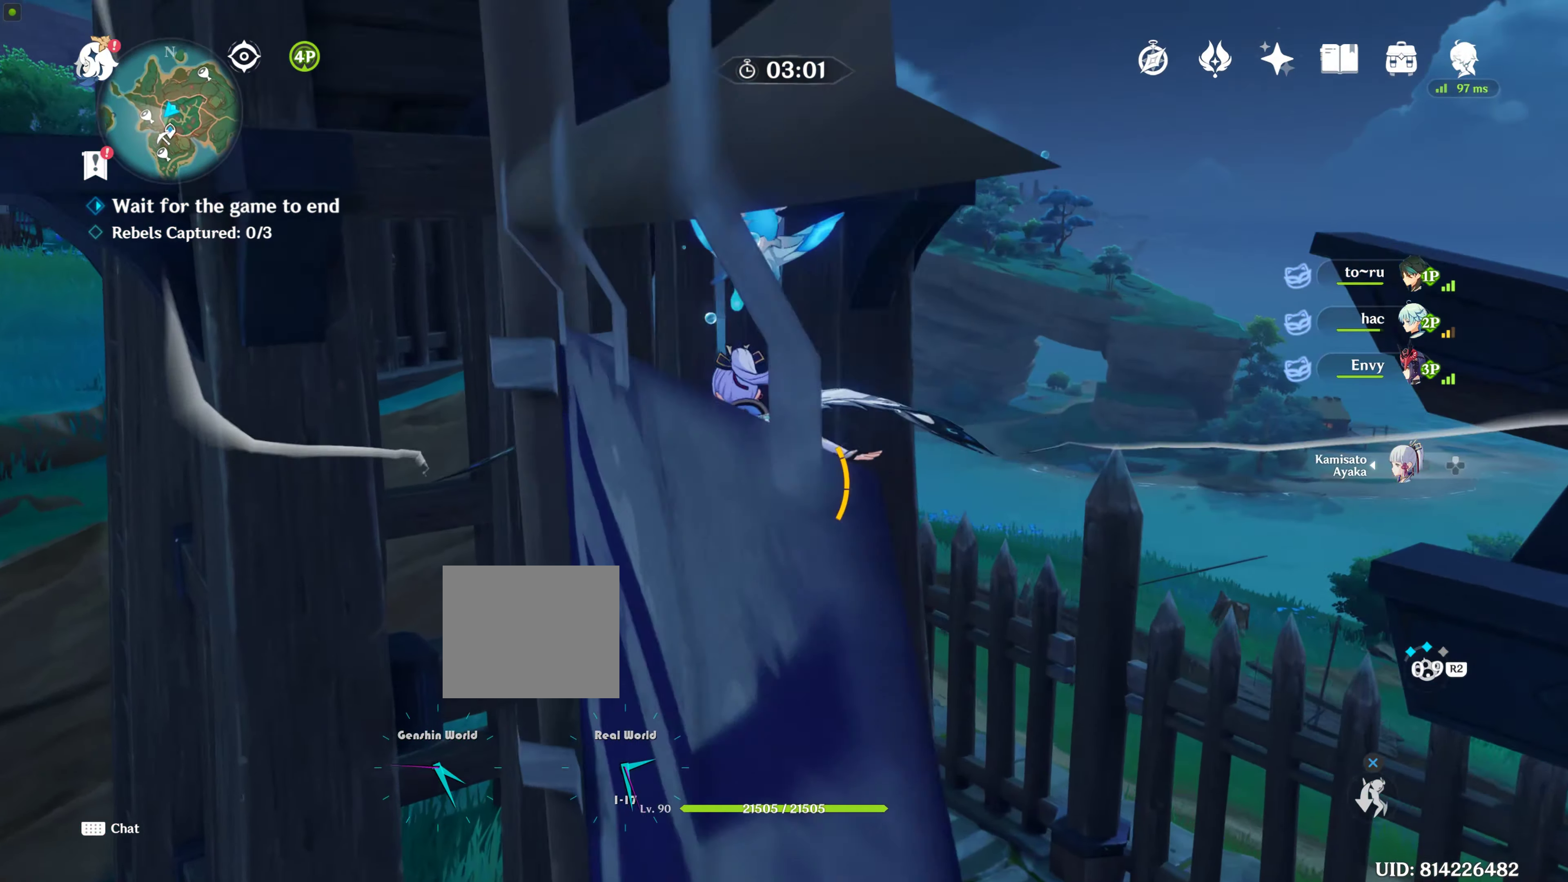
{"buttons": [], "left_stick": "down", "right_stick": "center", "events": [[17, "CIRCLE", "up"], [217, "left_stick", "down"], [283, "CROSS", "down"], [333, "CROSS", "up"]]}
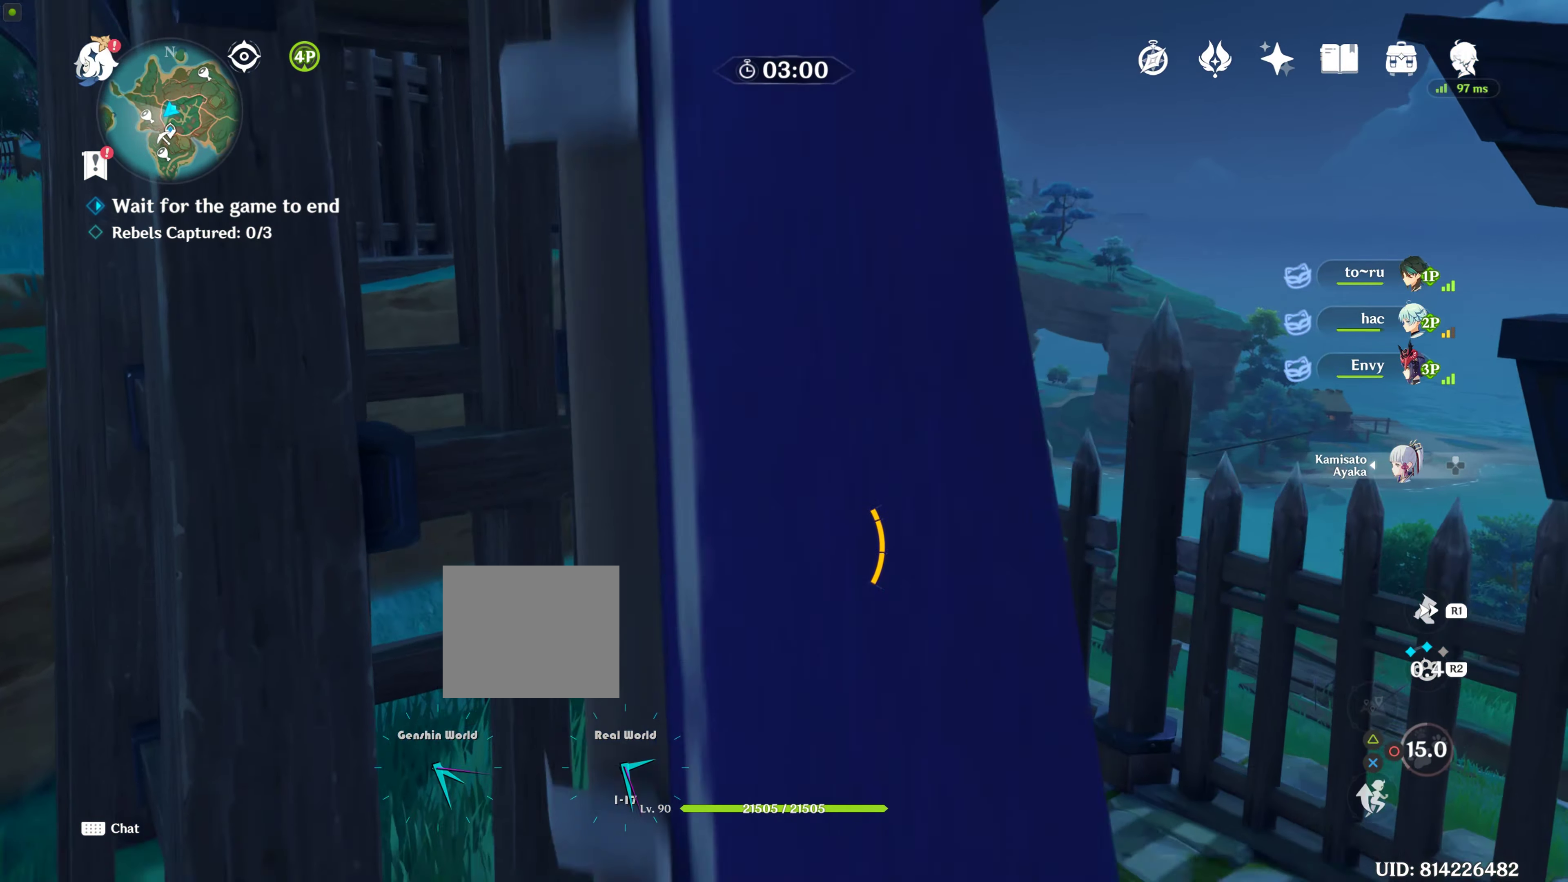
{"buttons": ["R2"], "left_stick": "center", "right_stick": "center", "events": [[67, "R2", "down"], [167, "left_stick", "center"], [233, "R2", "up"], [433, "R2", "down"]]}
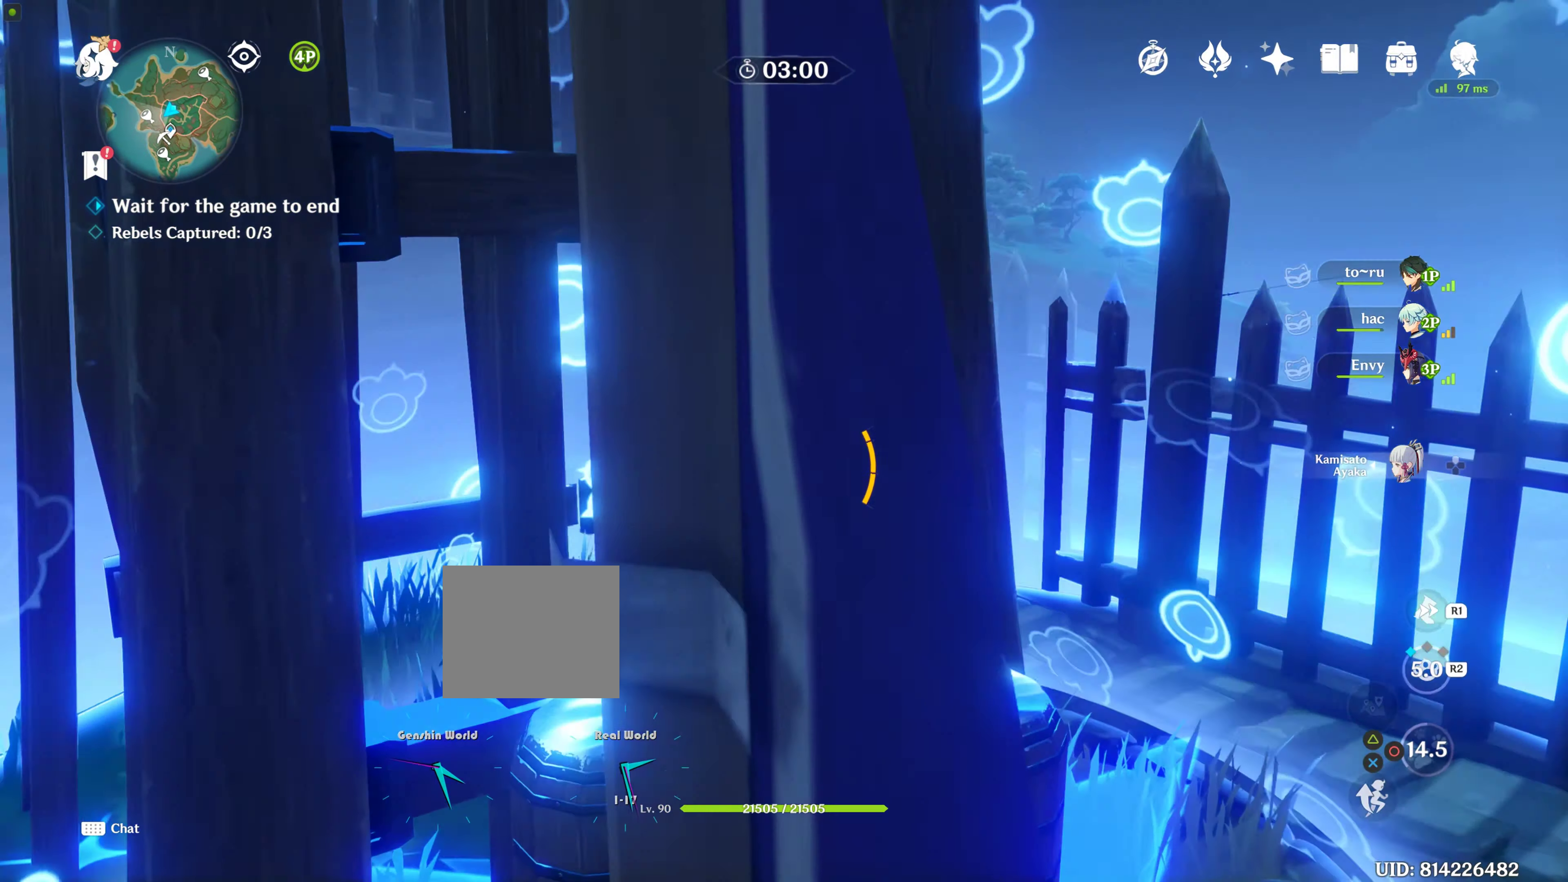
{"buttons": [], "left_stick": "down-right", "right_stick": "center", "events": [[83, "R2", "up"], [150, "left_stick", "down-right"]]}
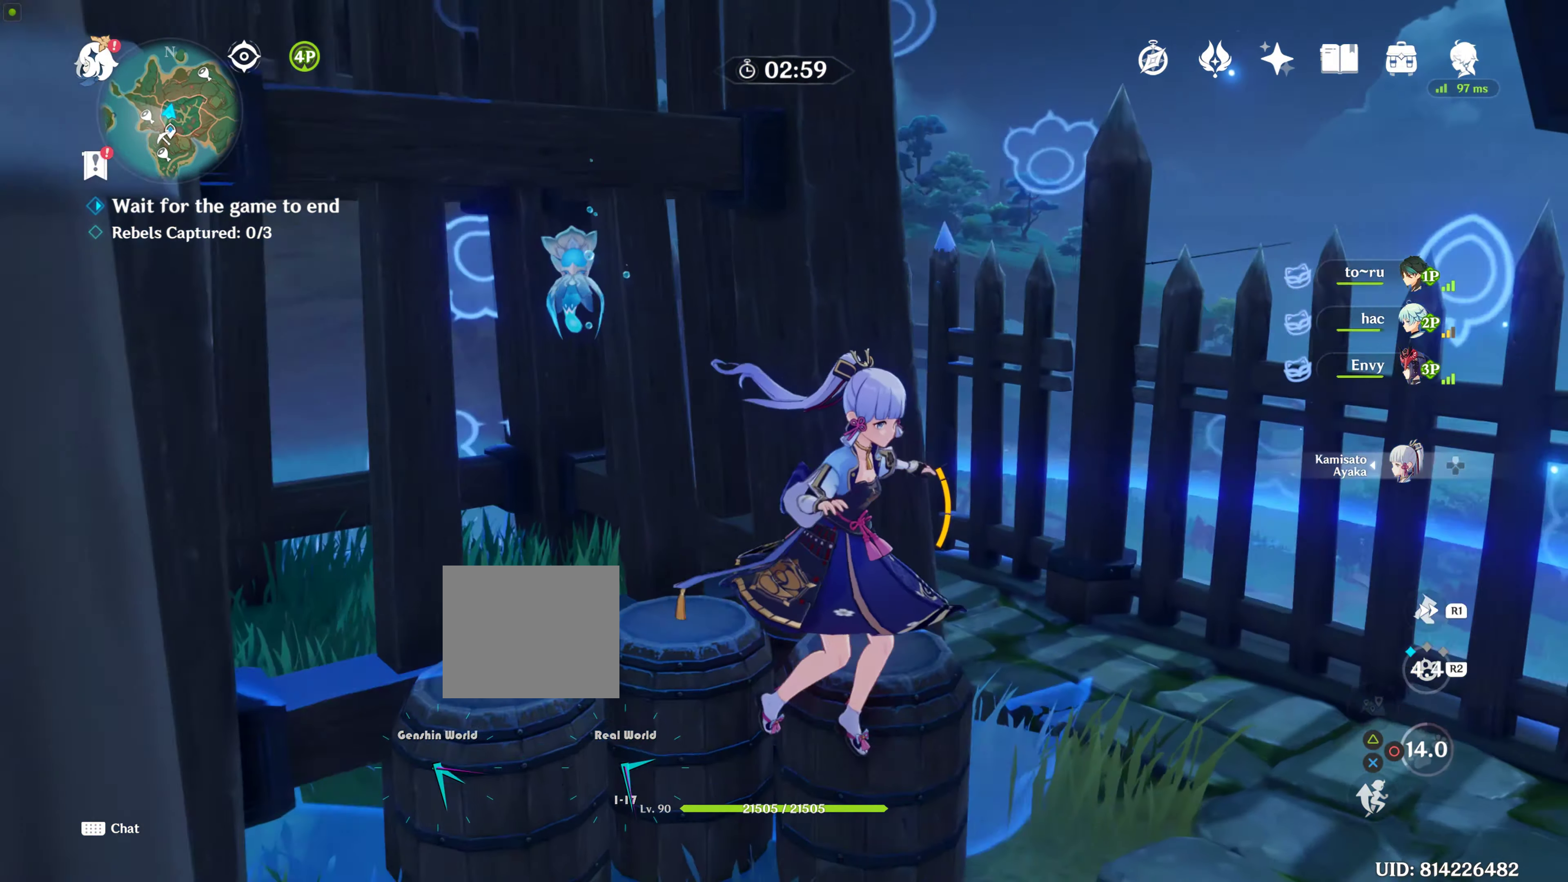
{"buttons": [], "left_stick": "up", "right_stick": "center", "events": [[500, "left_stick", "up"]]}
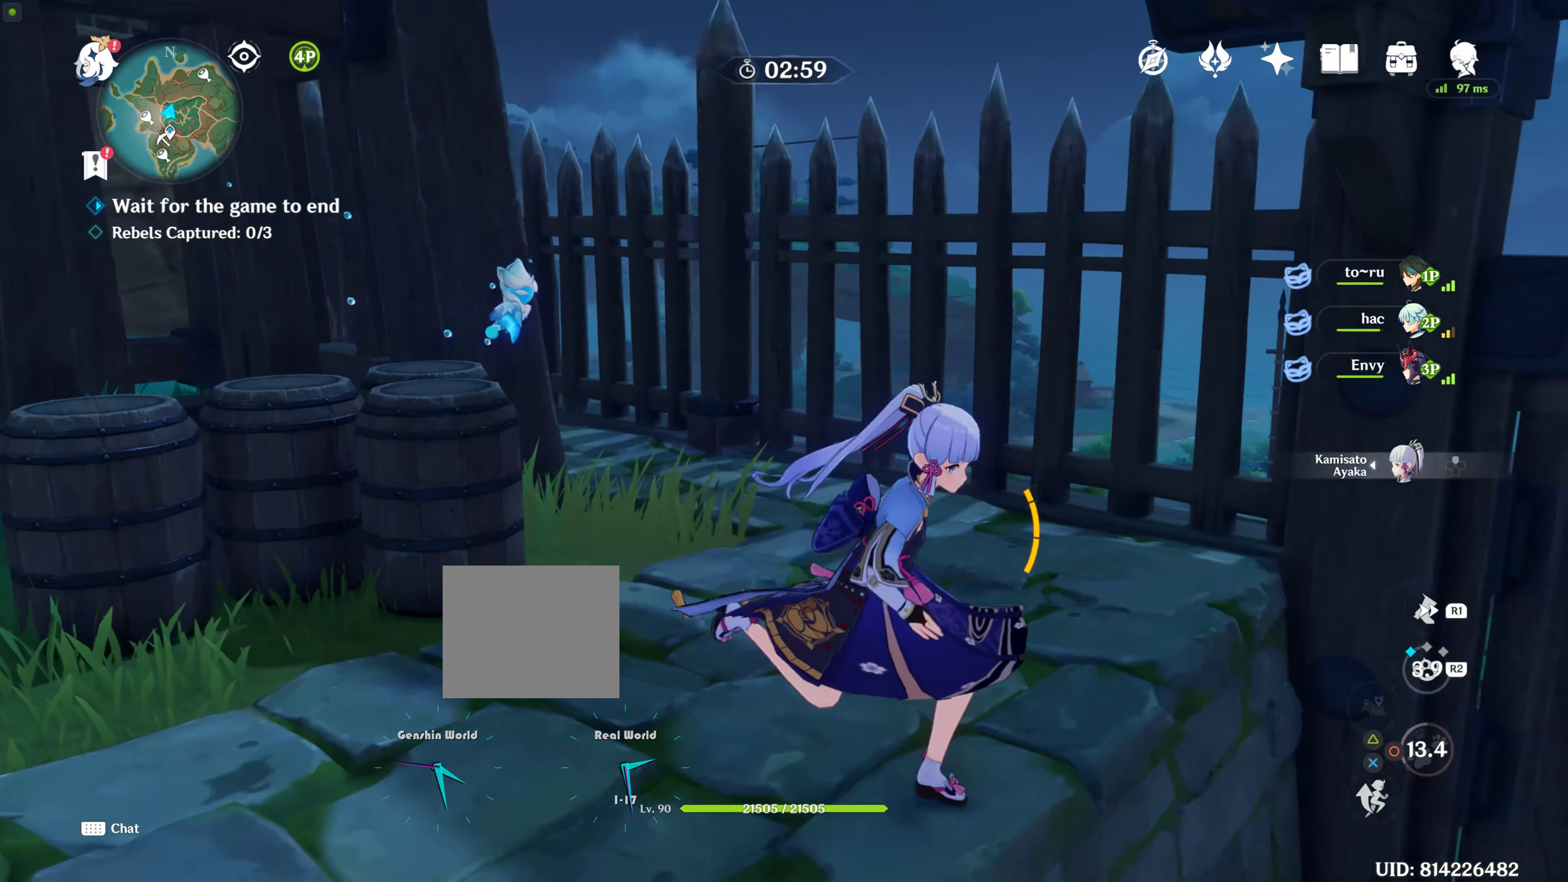
{"buttons": ["R1"], "left_stick": "down-right", "right_stick": "center", "events": [[100, "CIRCLE", "down"], [150, "CIRCLE", "up"], [217, "CIRCLE", "down"], [267, "left_stick", "down-right"], [333, "CIRCLE", "up"], [467, "R1", "down"]]}
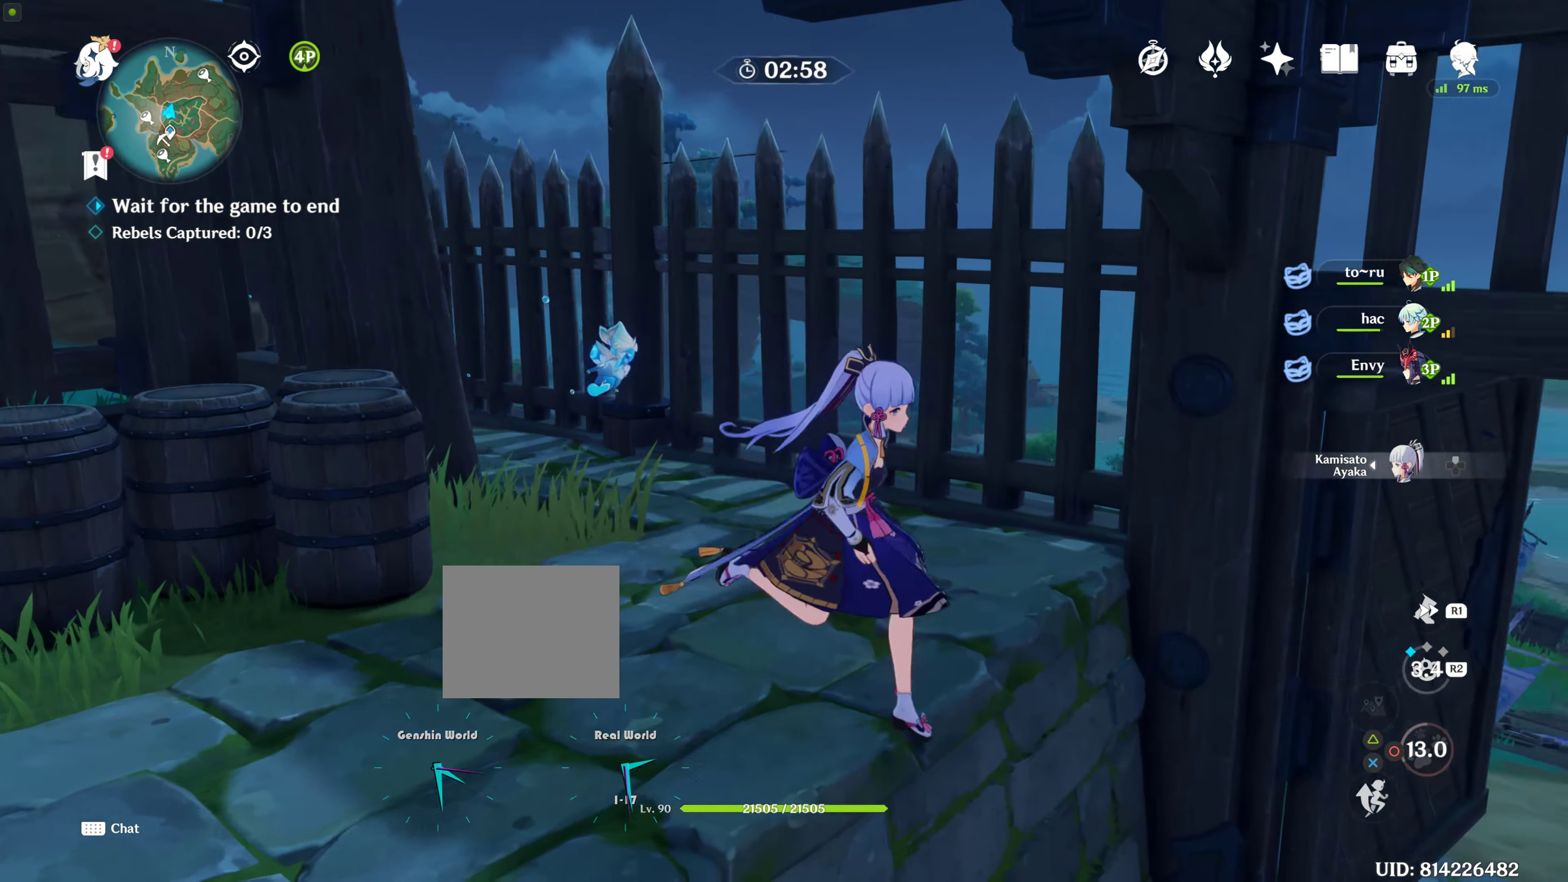
{"buttons": [], "left_stick": "up-right", "right_stick": "down-right", "events": [[117, "R1", "up"], [334, "left_stick", "up-right"], [400, "right_stick", "down-right"]]}
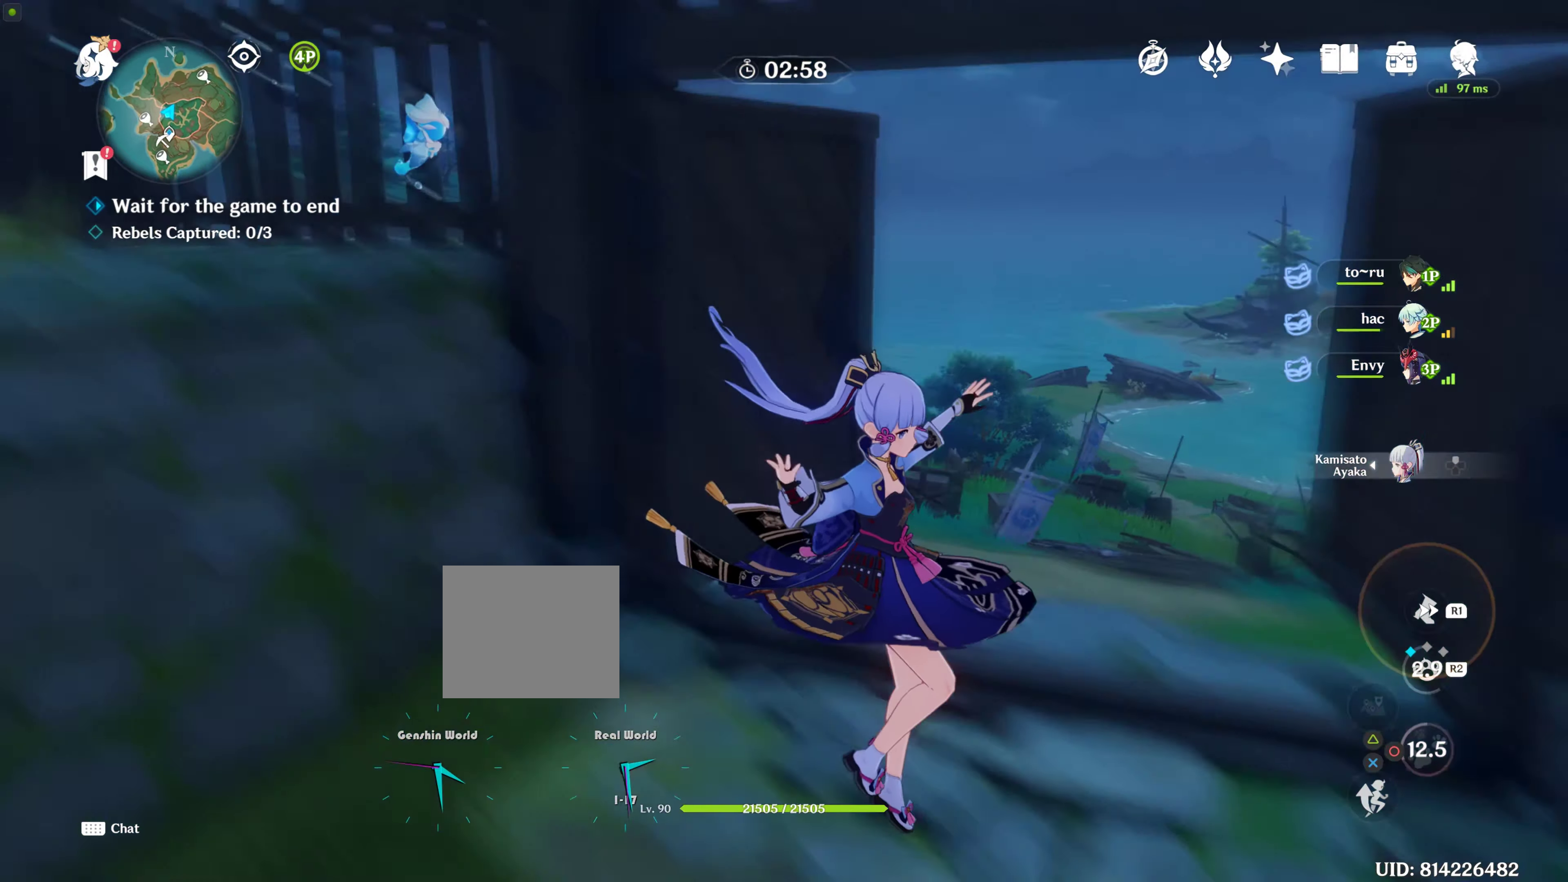
{"buttons": [], "left_stick": "up", "right_stick": "down", "events": [[117, "left_stick", "up"], [184, "R1", "down"], [184, "right_stick", "center"], [284, "R1", "up"], [384, "right_stick", "down"]]}
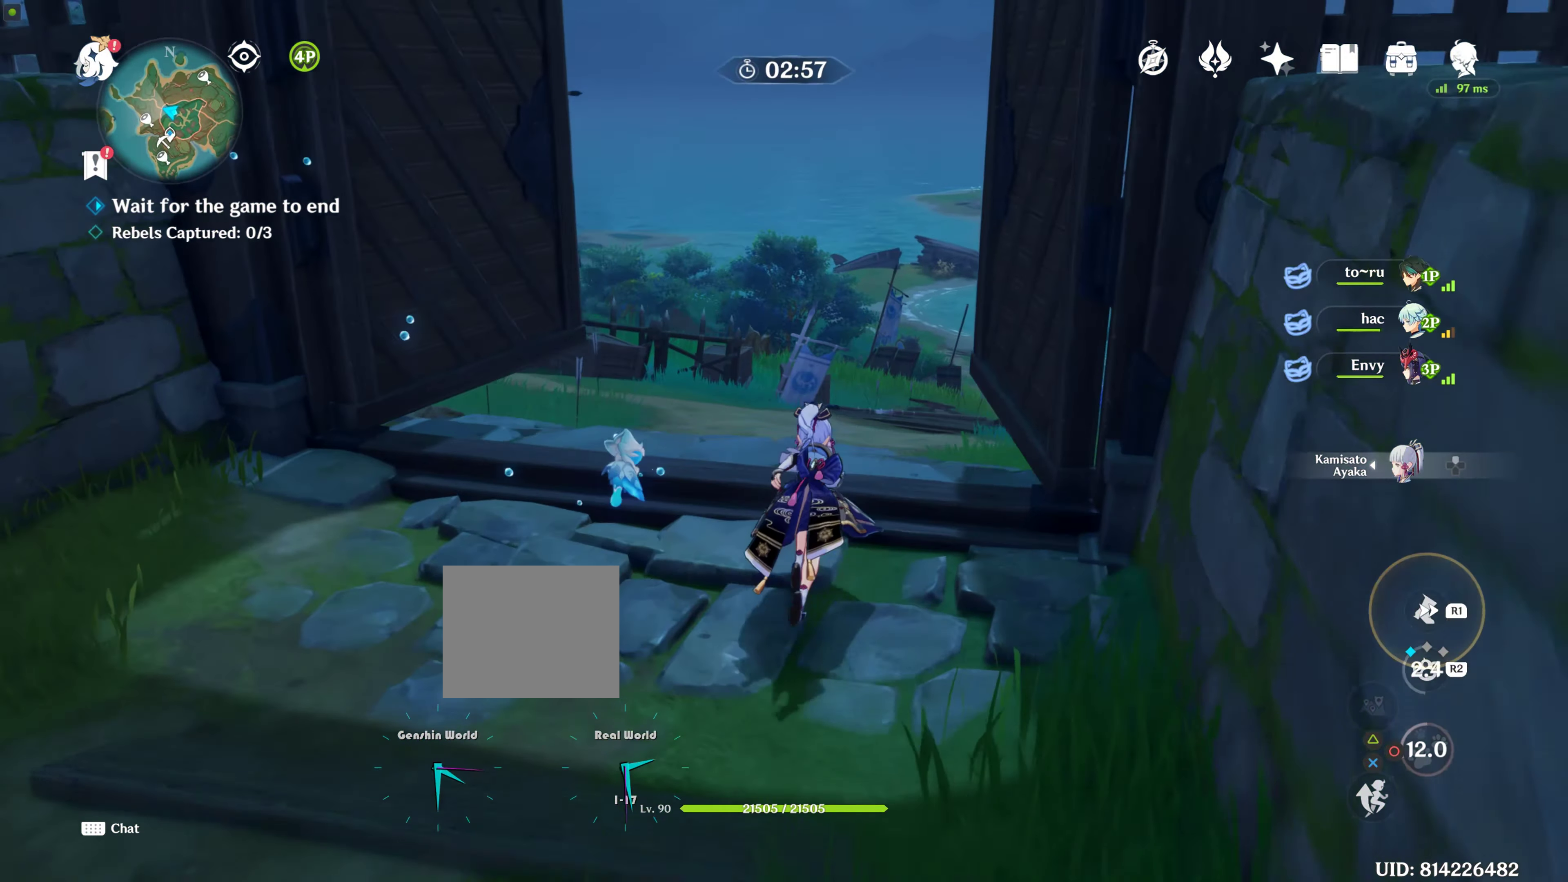
{"buttons": [], "left_stick": "up", "right_stick": "down", "events": [[117, "R1", "down"], [117, "right_stick", "center"], [217, "R1", "up"], [217, "right_stick", "down-right"], [384, "right_stick", "down"]]}
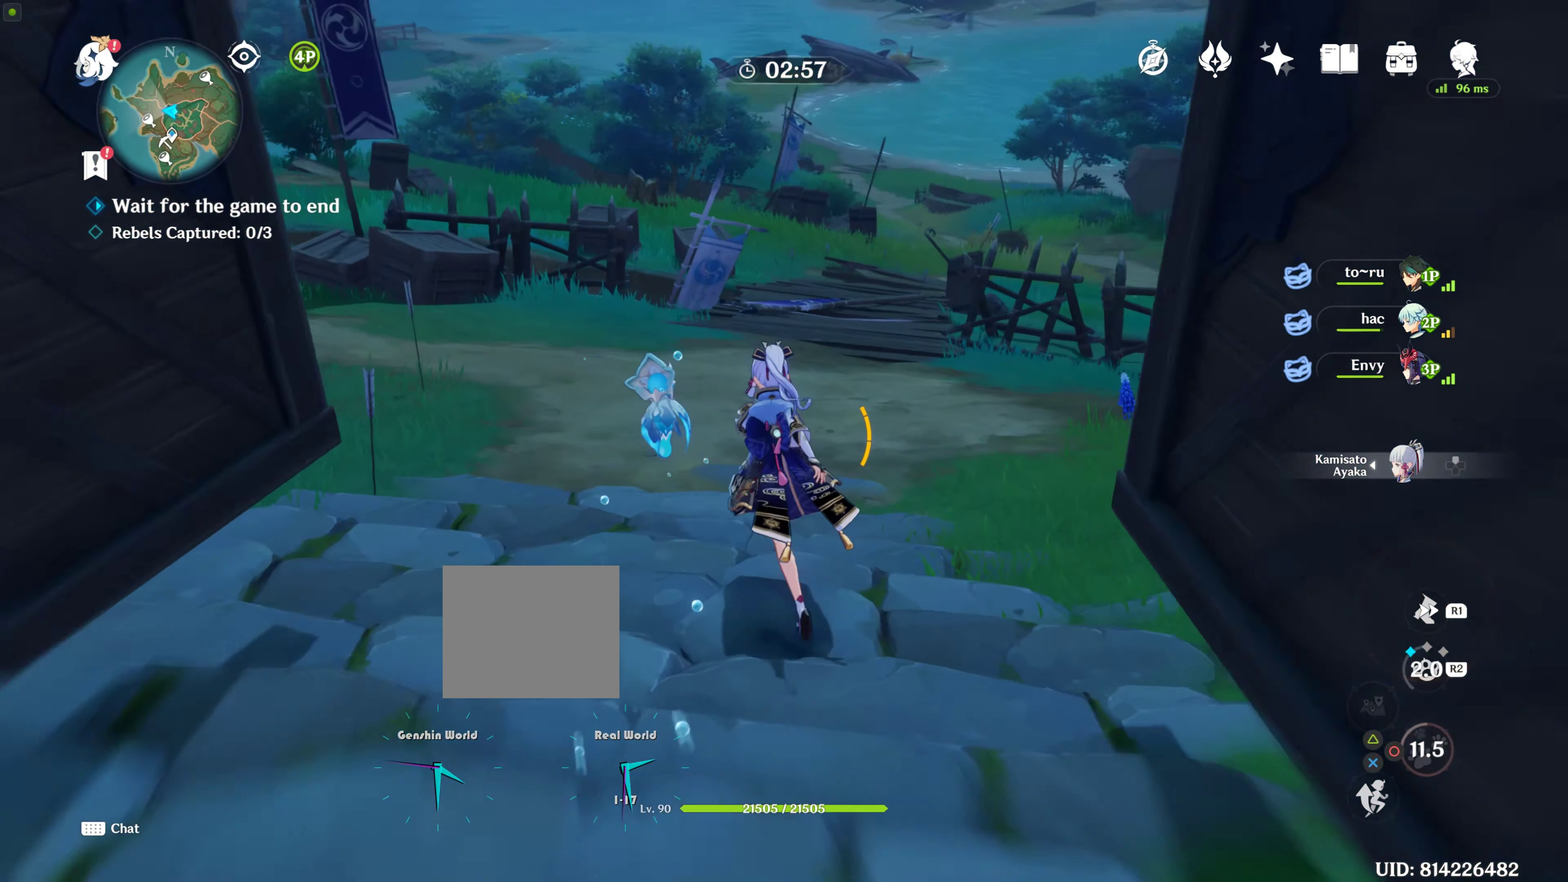
{"buttons": [], "left_stick": "up", "right_stick": "up-right", "events": [[34, "right_stick", "right"], [234, "right_stick", "up-right"]]}
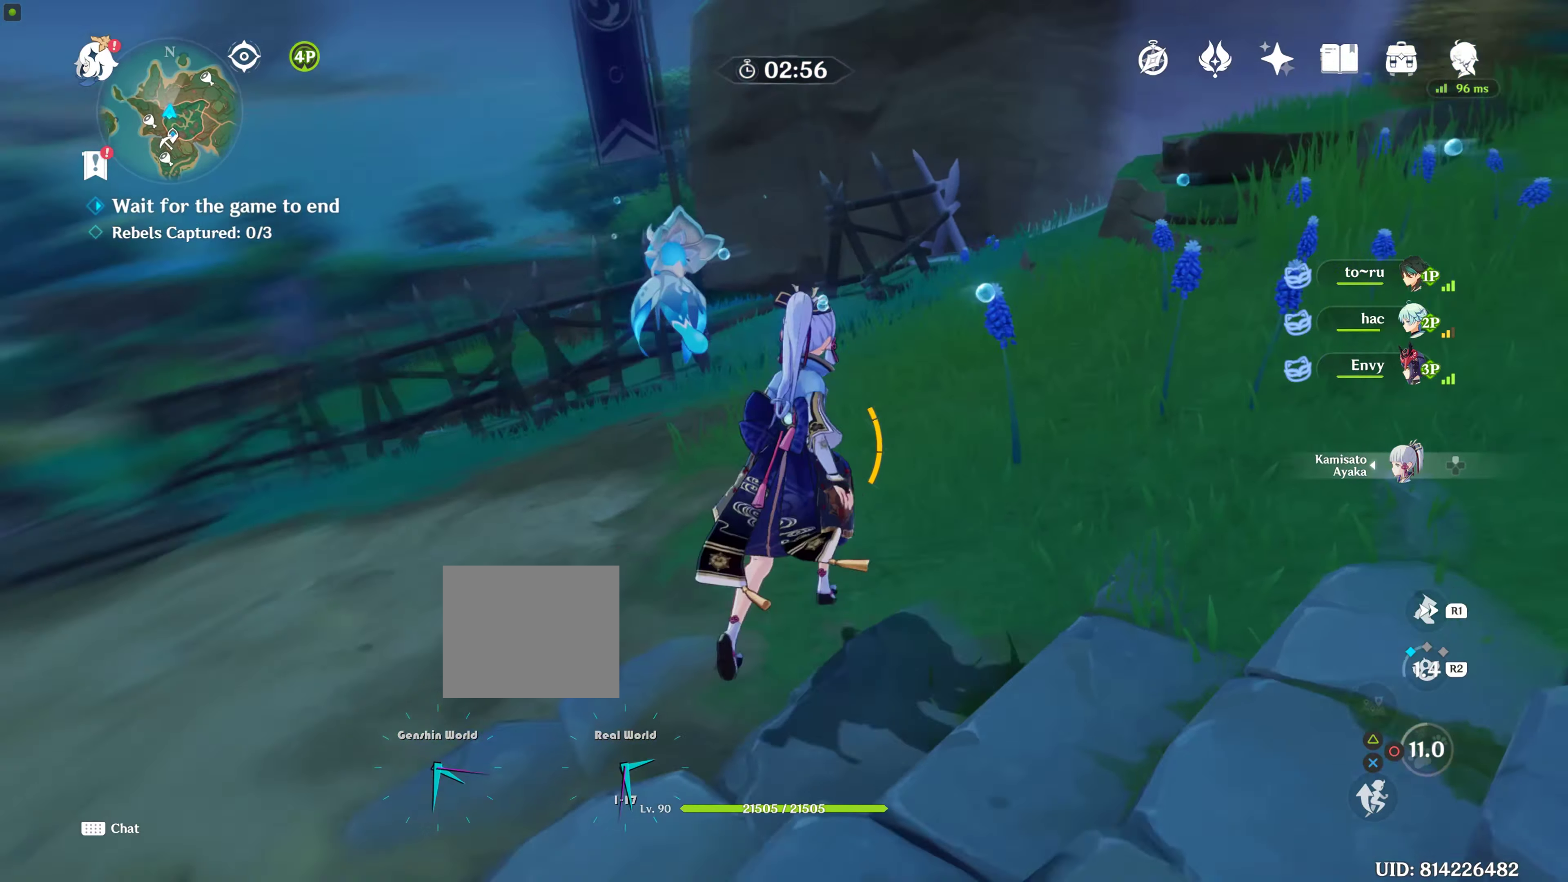
{"buttons": [], "left_stick": "up", "right_stick": "up-right", "events": [[50, "right_stick", "center"], [217, "right_stick", "right"], [317, "R1", "down"], [350, "right_stick", "up-right"], [484, "R1", "up"]]}
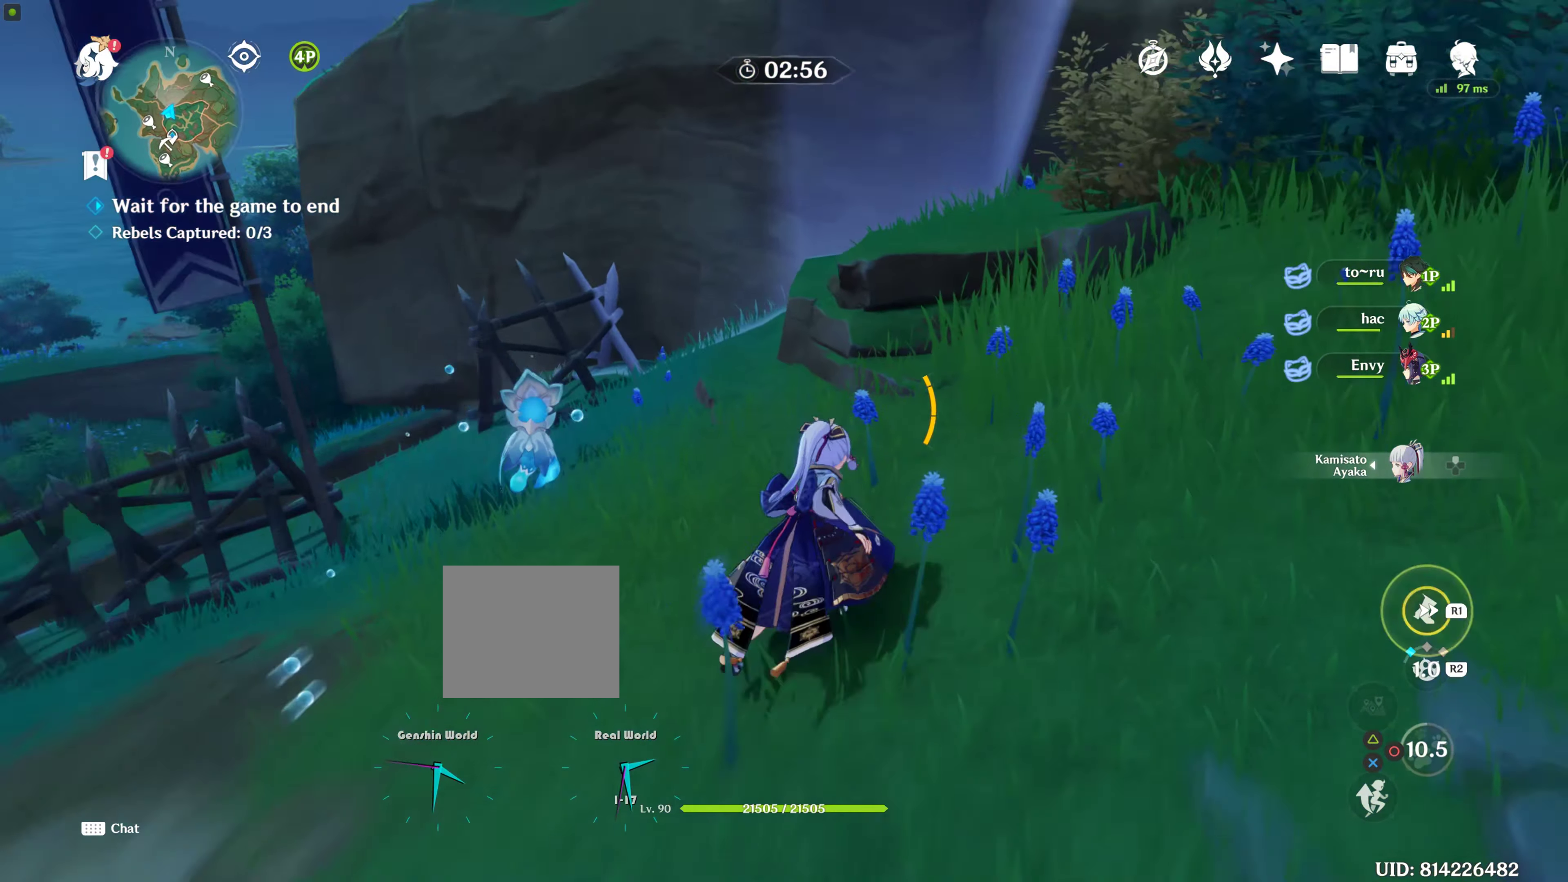
{"buttons": [], "left_stick": "up-left", "right_stick": "center", "events": [[250, "left_stick", "center"], [334, "left_stick", "down"], [384, "right_stick", "center"], [450, "left_stick", "up-left"]]}
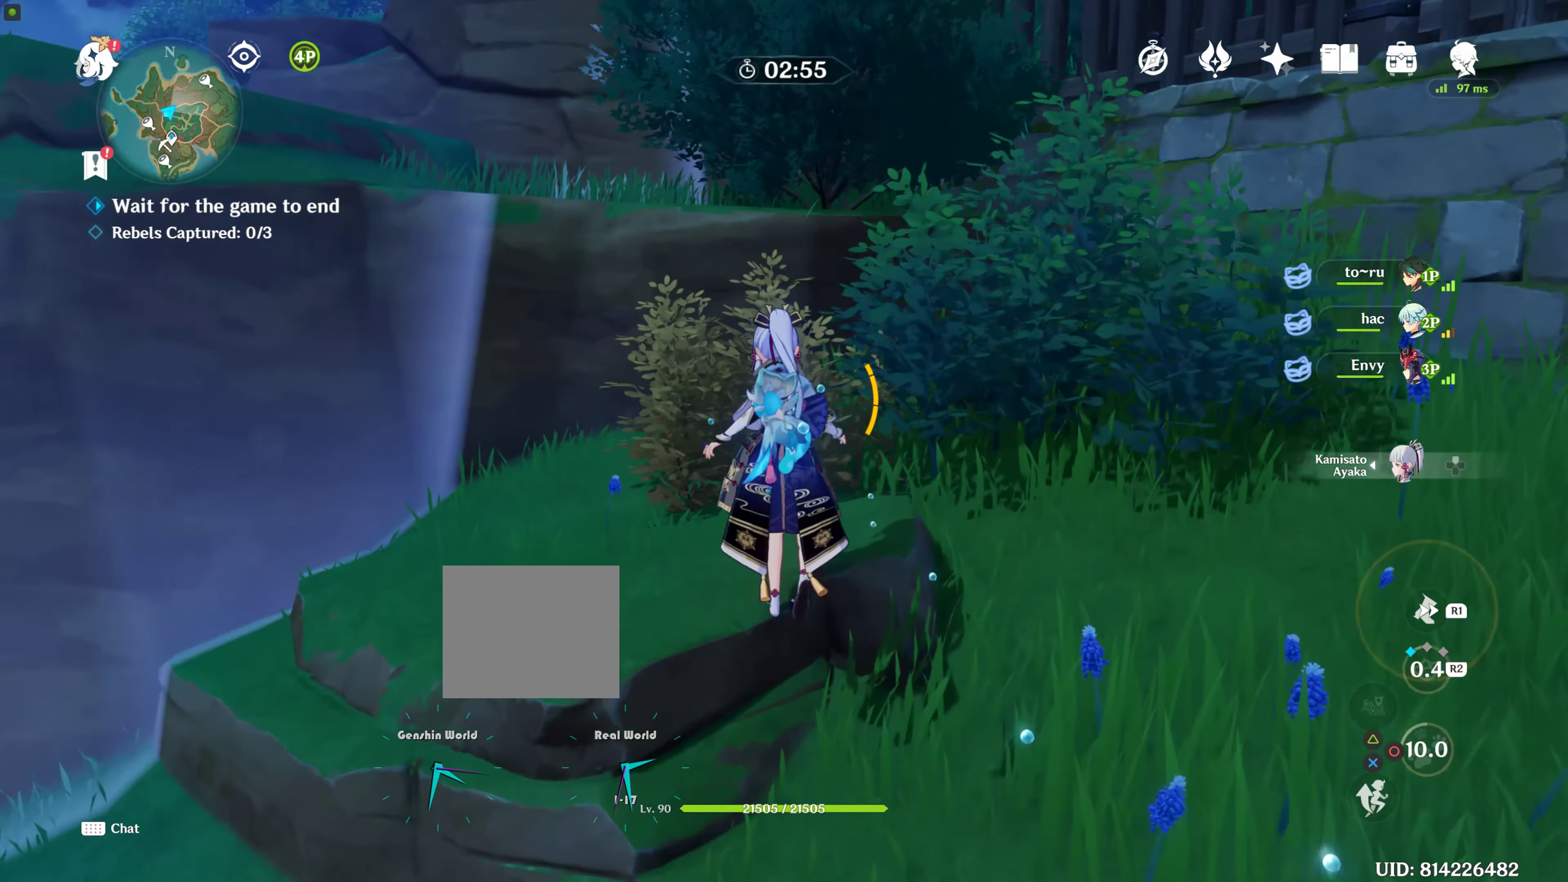
{"buttons": [], "left_stick": "center", "right_stick": "center", "events": [[150, "R2", "down"], [150, "left_stick", "left"], [250, "left_stick", "center"], [284, "R2", "up"]]}
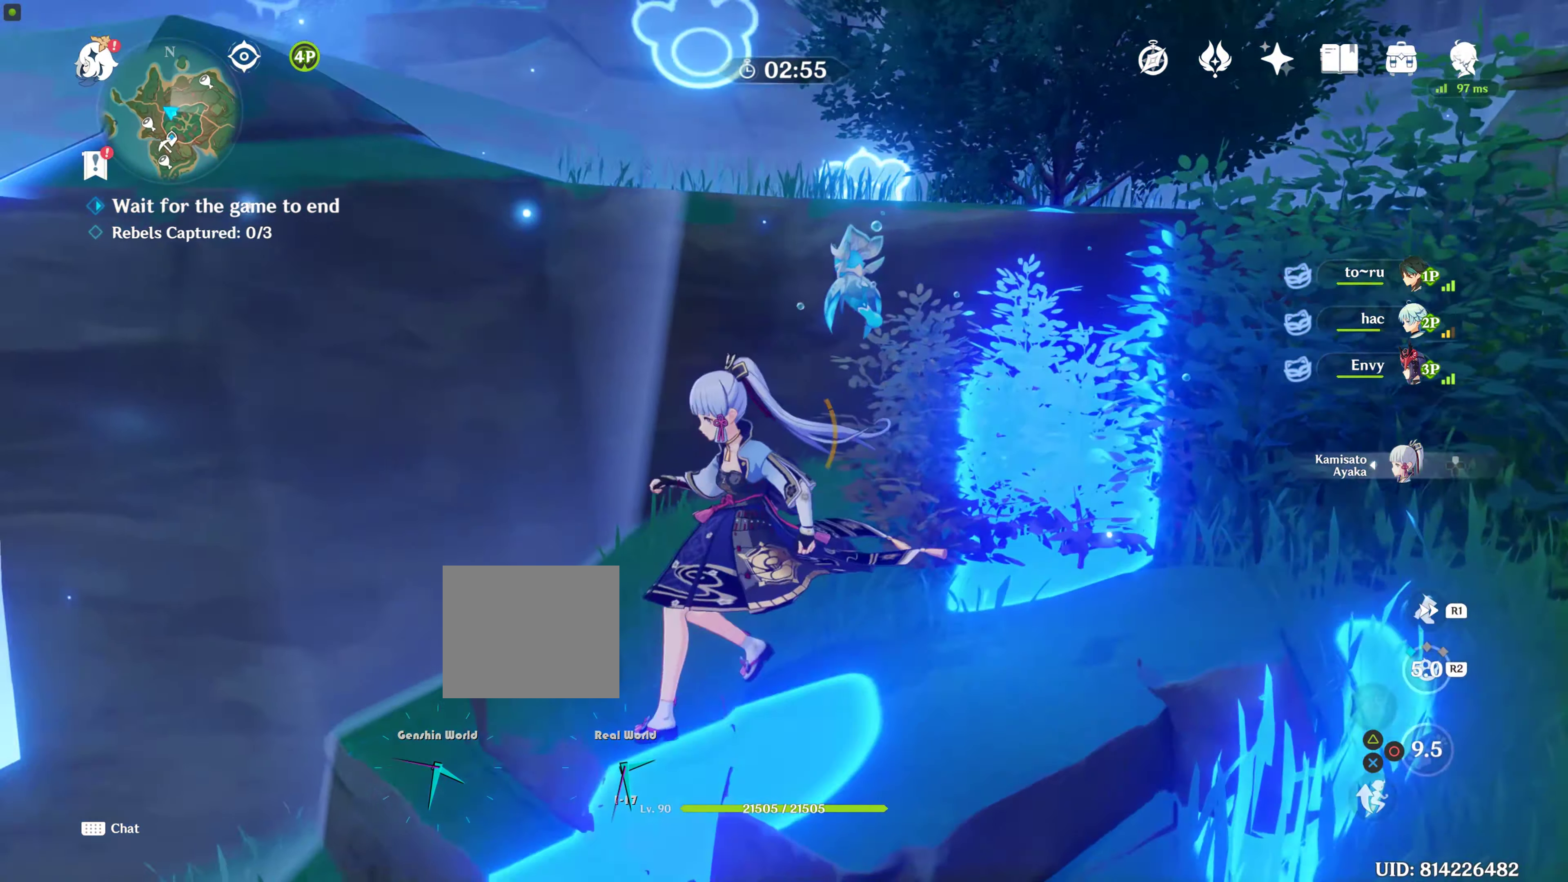
{"buttons": [], "left_stick": "down-left", "right_stick": "down-left", "events": [[17, "left_stick", "down"], [17, "right_stick", "left"], [217, "left_stick", "down-left"], [284, "R1", "down"], [417, "right_stick", "down-left"], [484, "R1", "up"]]}
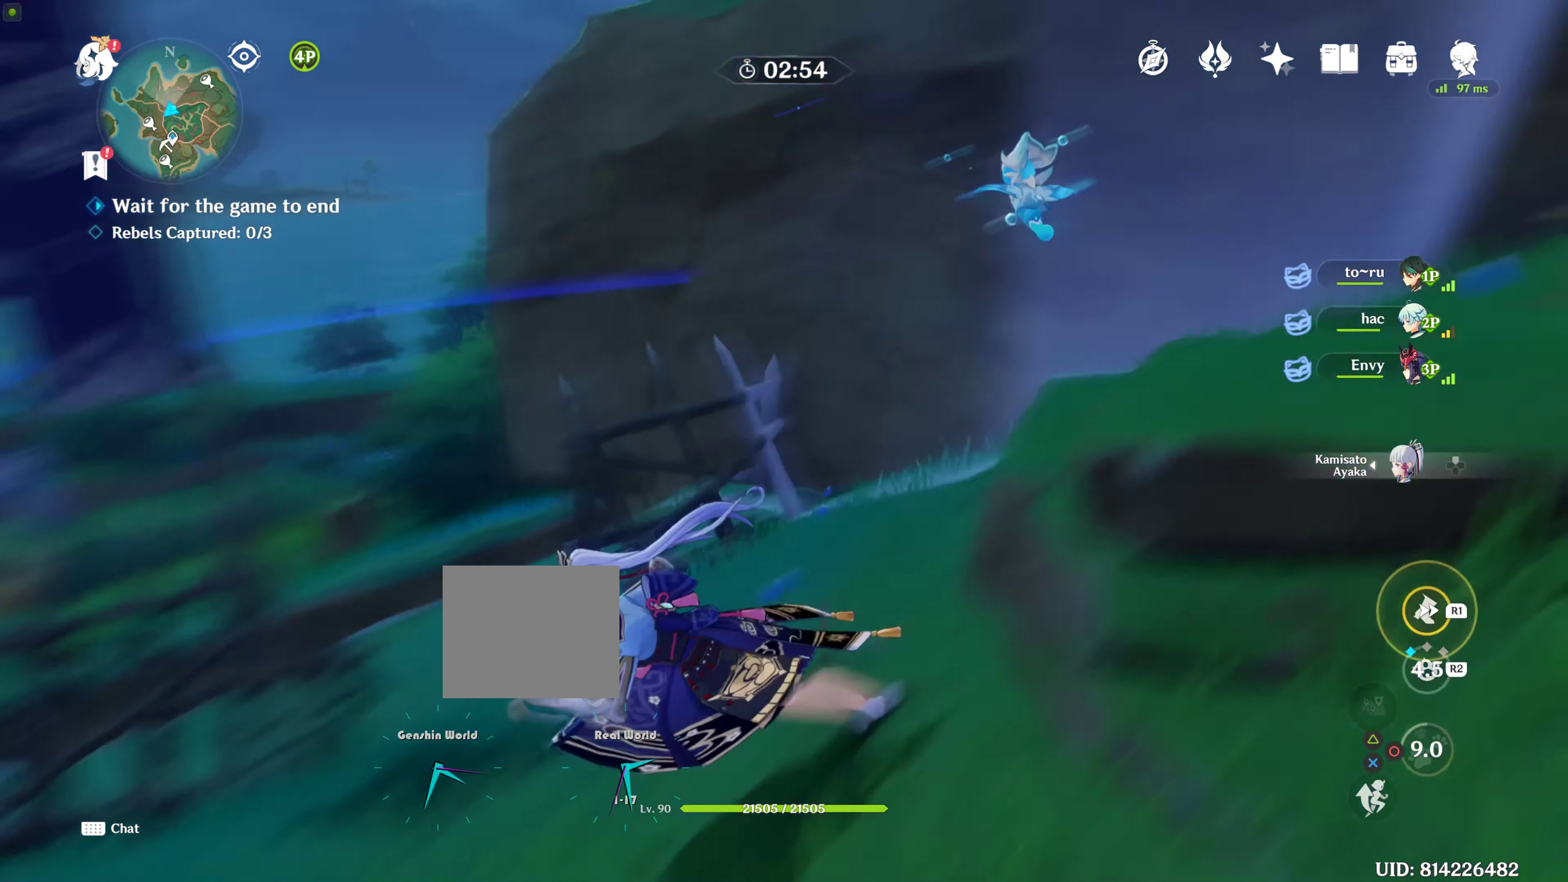
{"buttons": [], "left_stick": "up-left", "right_stick": "center", "events": [[17, "left_stick", "left"], [117, "left_stick", "up-left"], [284, "right_stick", "center"]]}
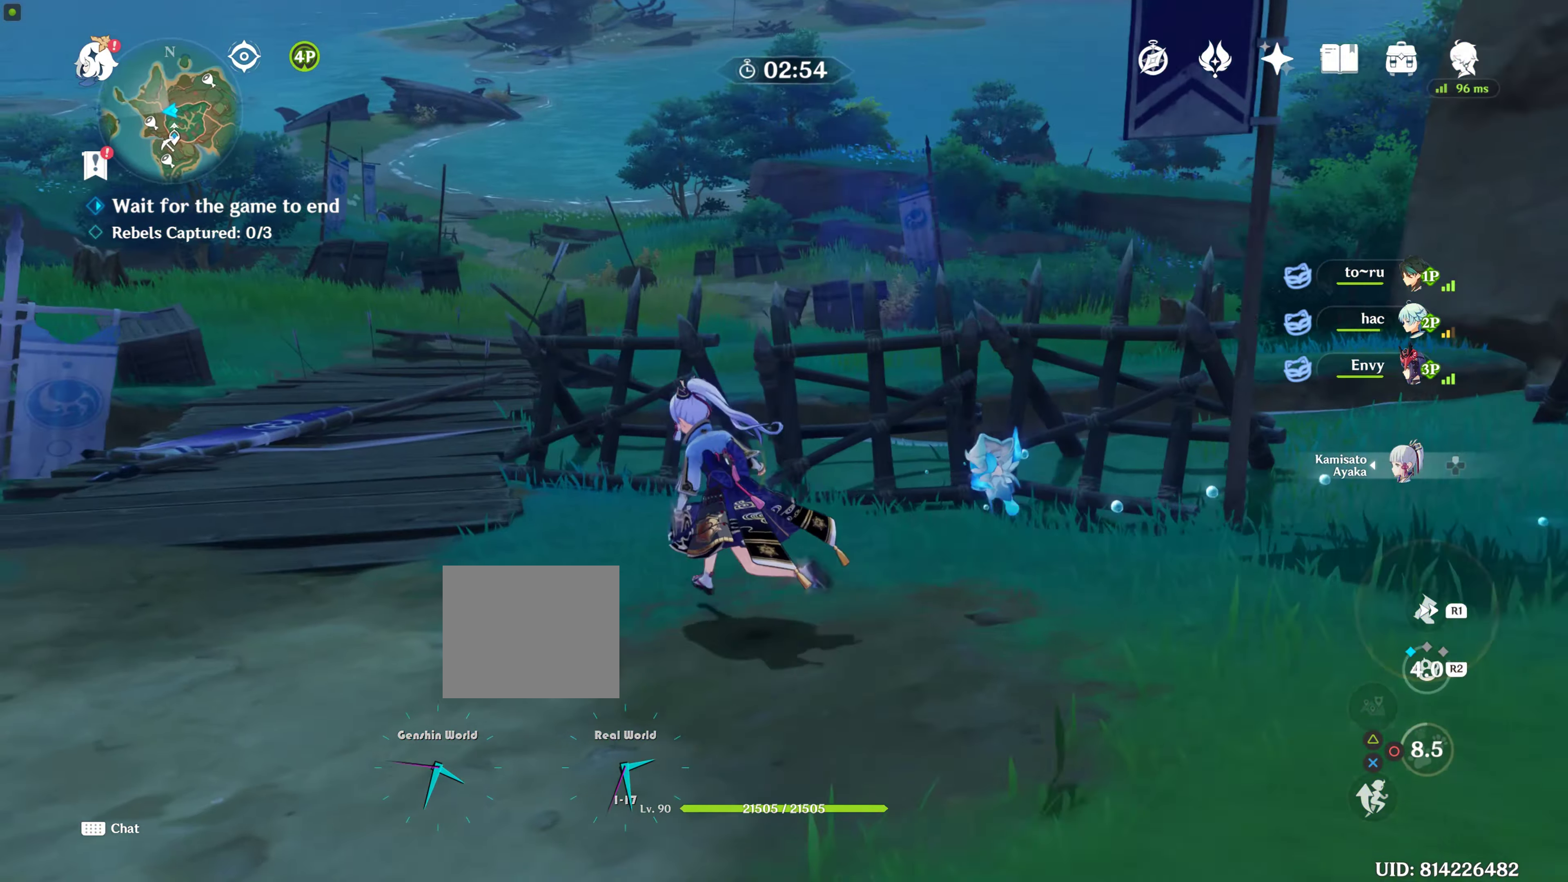
{"buttons": [], "left_stick": "up-left", "right_stick": "down", "events": [[17, "right_stick", "down-left"], [234, "right_stick", "center"], [434, "right_stick", "down"]]}
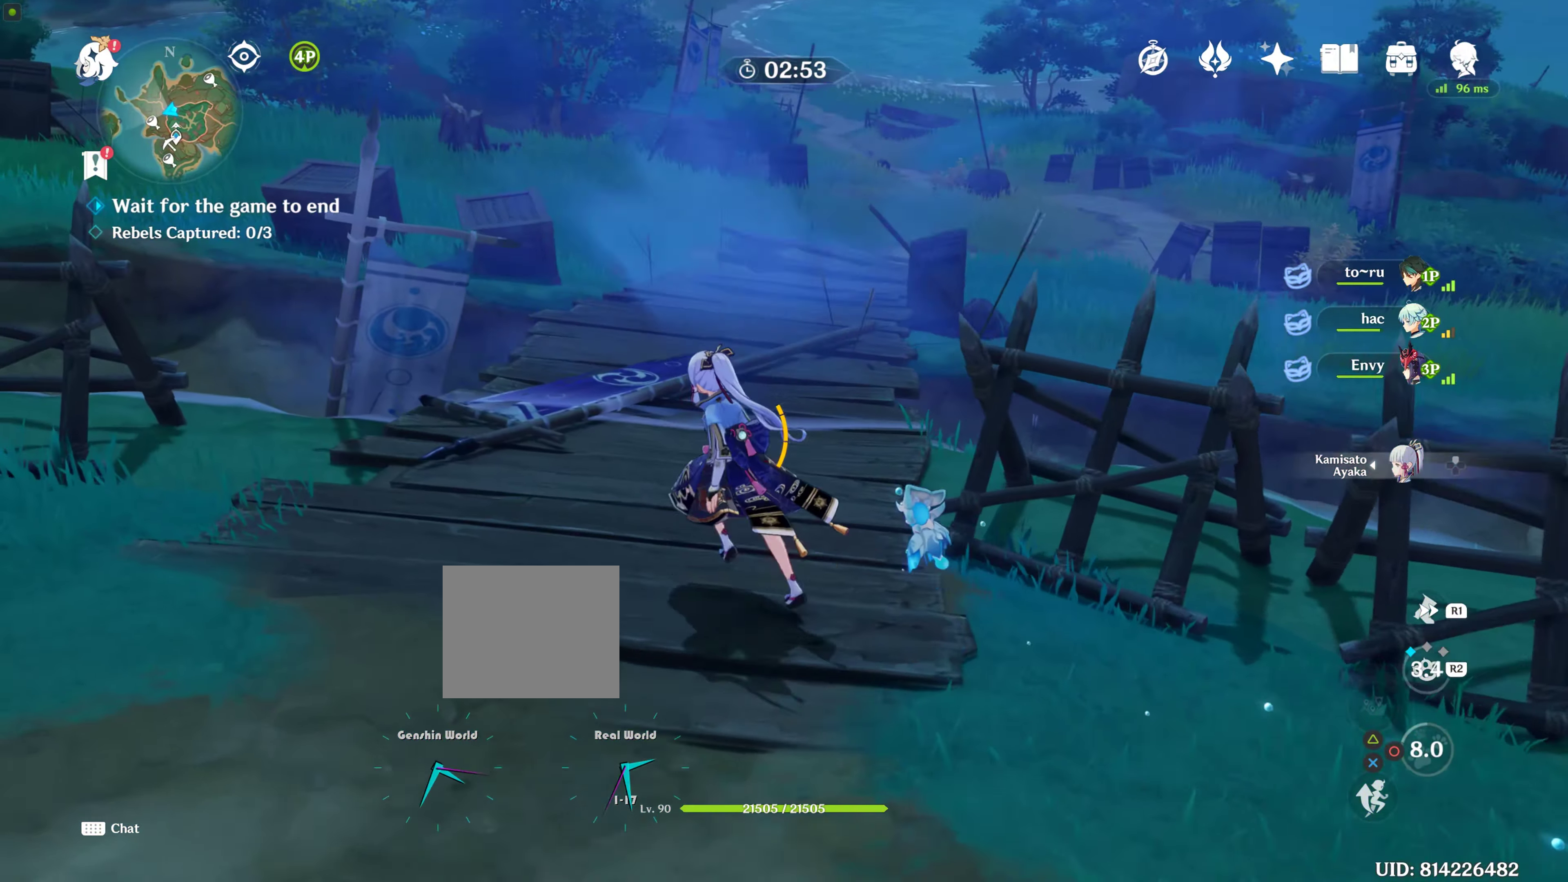
{"buttons": [], "left_stick": "left", "right_stick": "up-left", "events": [[84, "left_stick", "left"], [133, "right_stick", "left"], [400, "right_stick", "up-left"]]}
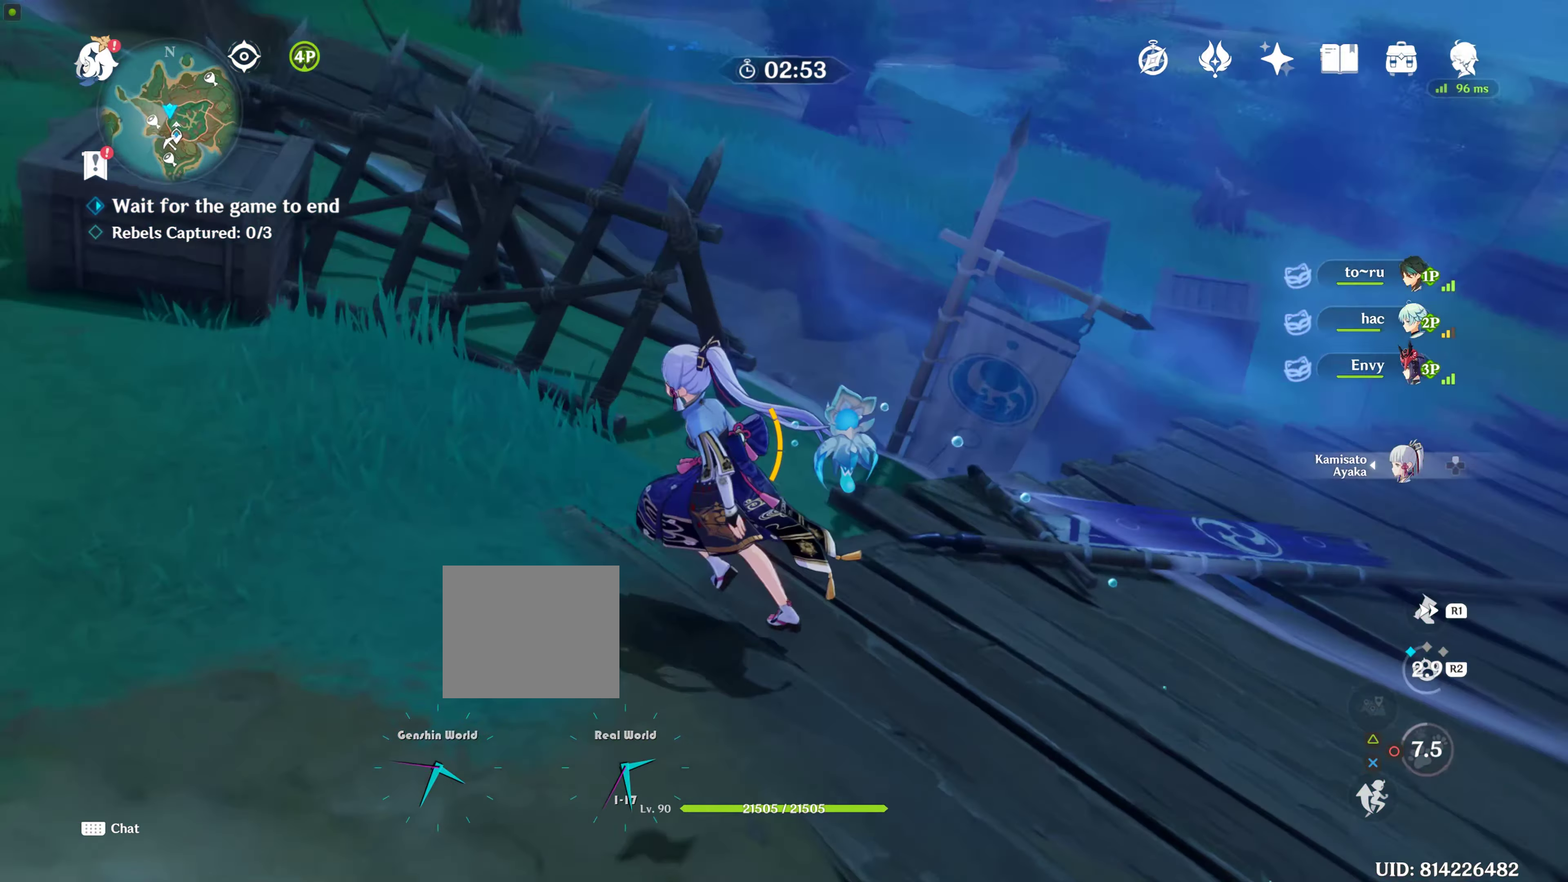
{"buttons": [], "left_stick": "up", "right_stick": "center", "events": [[33, "R2", "down"], [33, "left_stick", "up-left"], [233, "R2", "up"], [316, "right_stick", "center"], [433, "left_stick", "up"]]}
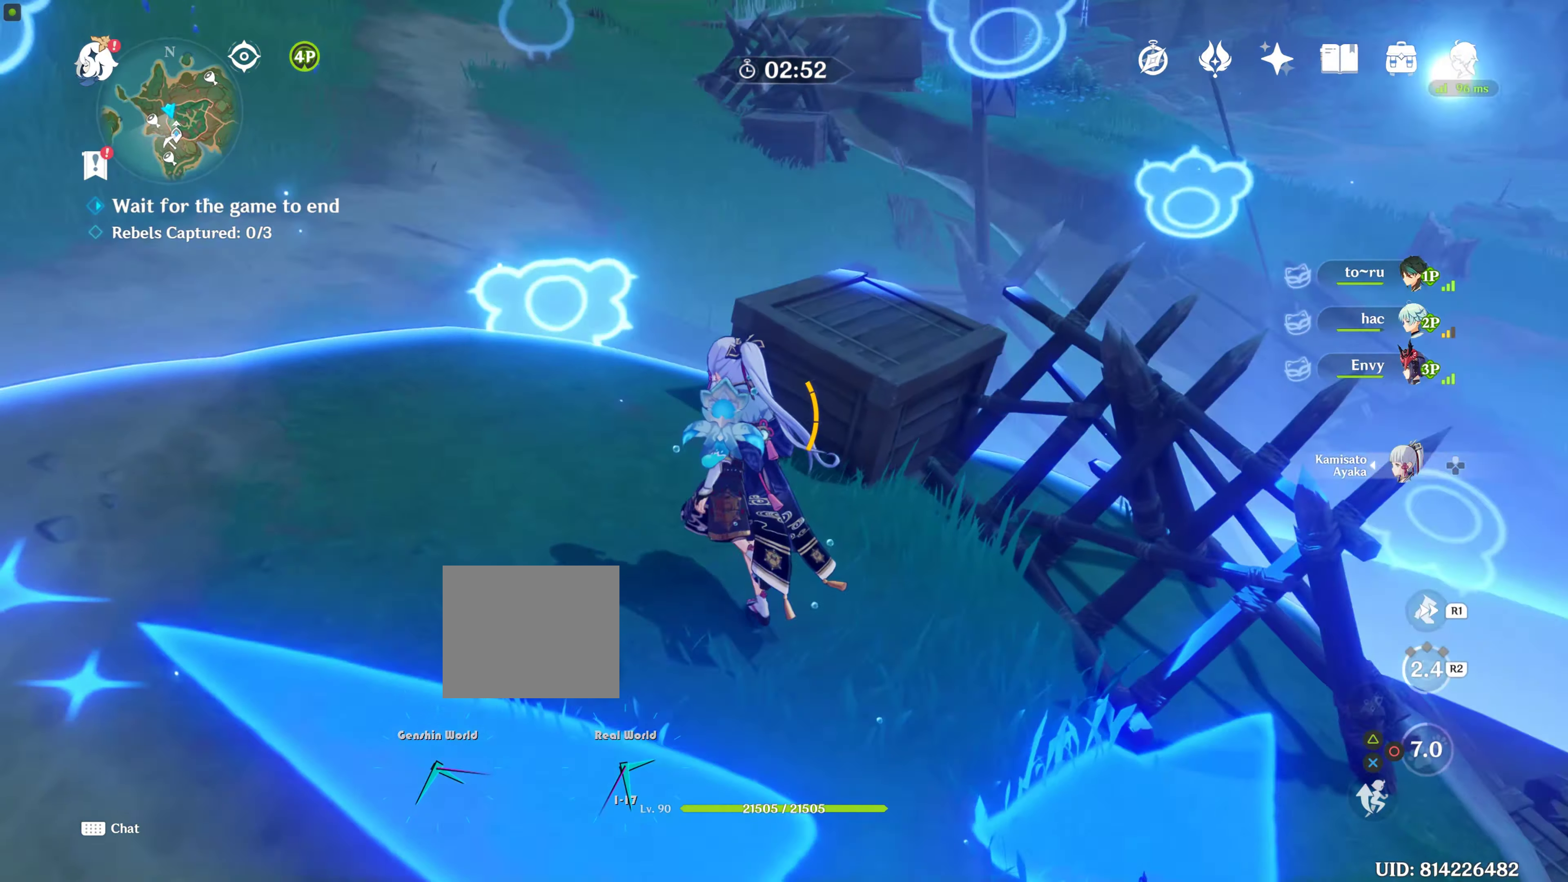
{"buttons": ["R1"], "left_stick": "up", "right_stick": "up", "events": [[266, "right_stick", "up"], [466, "R1", "down"]]}
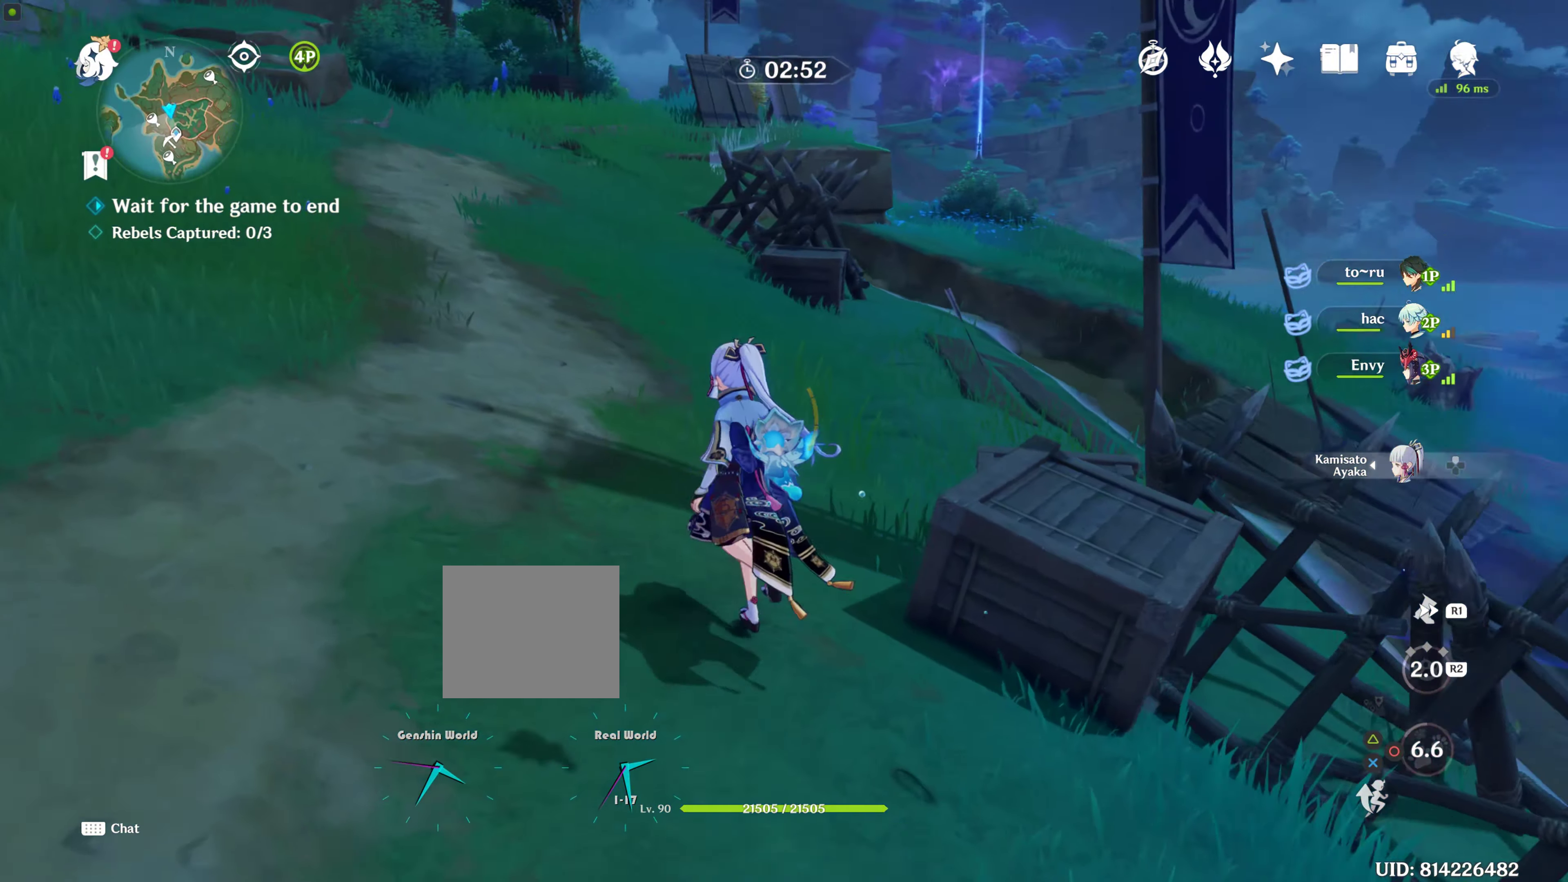
{"buttons": ["R1"], "left_stick": "up", "right_stick": "center", "events": [[166, "R1", "up"], [166, "right_stick", "center"], [400, "R1", "down"]]}